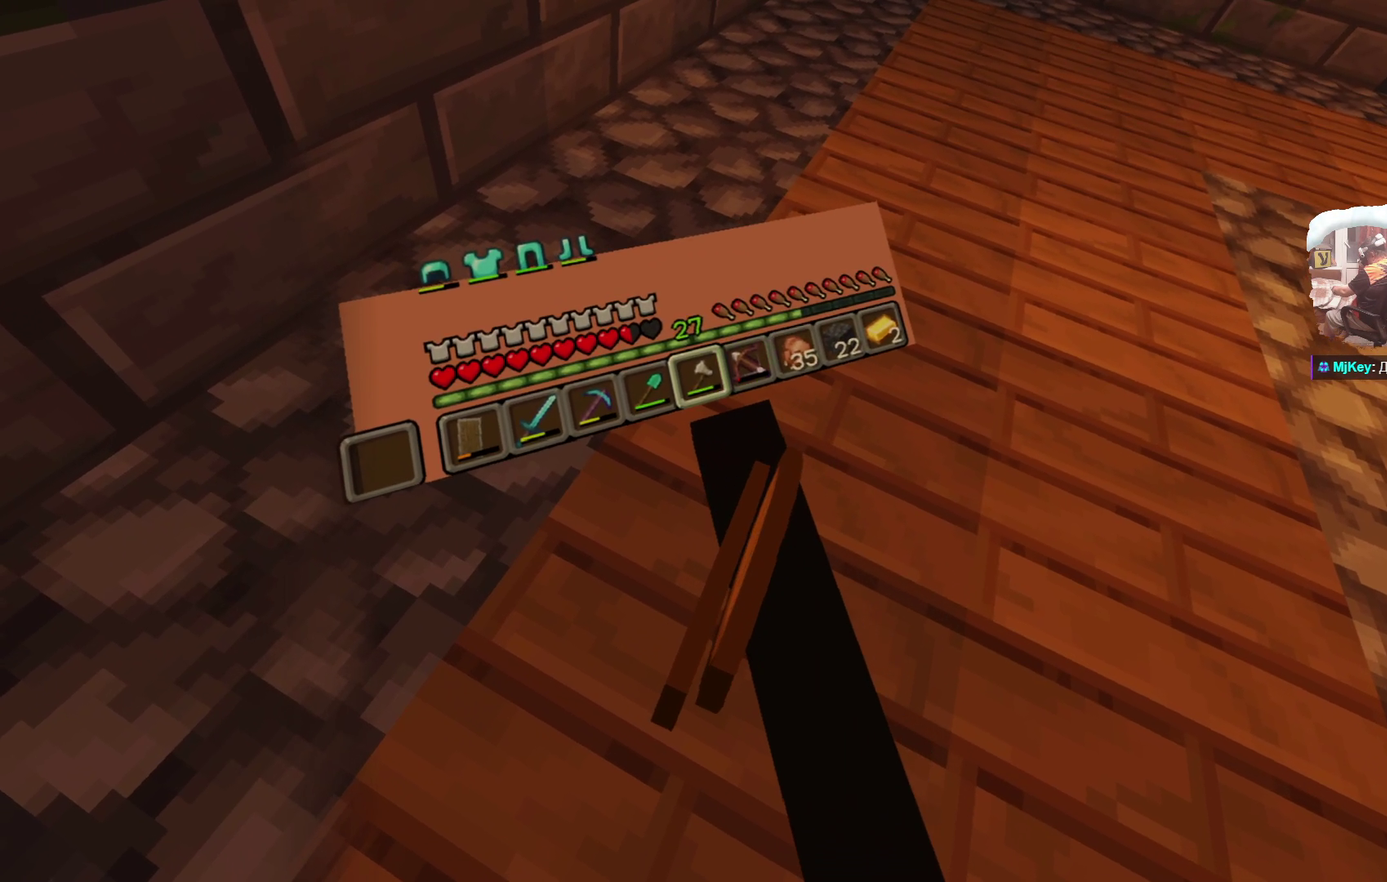
Gameplay with a controller; each line is a JSON object with the inputs held at the frame after it (dt_ms = milliseconds from this image to that frame). "events" lists button and stick changes between this image and that frame as [ms after this image, input, new state], when the widget could be followed in between. Not read: R1 R3.
{"dt_ms": 300, "buttons": [], "left_stick": "up-right", "right_stick": "center", "events": [[217, "left_stick", "up-right"]]}
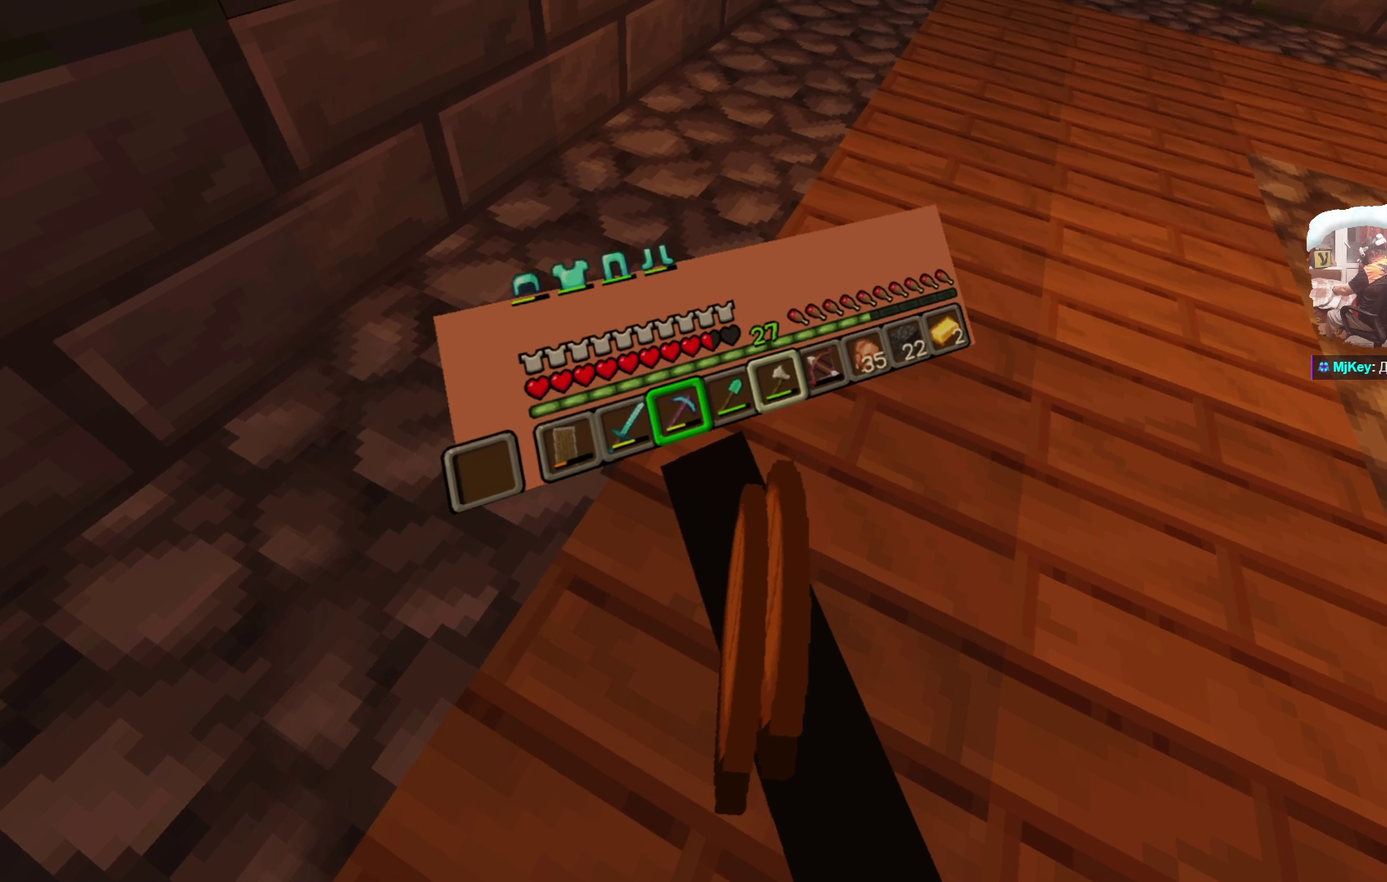
{"dt_ms": 600, "buttons": [], "left_stick": "up", "right_stick": "center", "events": [[584, "left_stick", "up"]]}
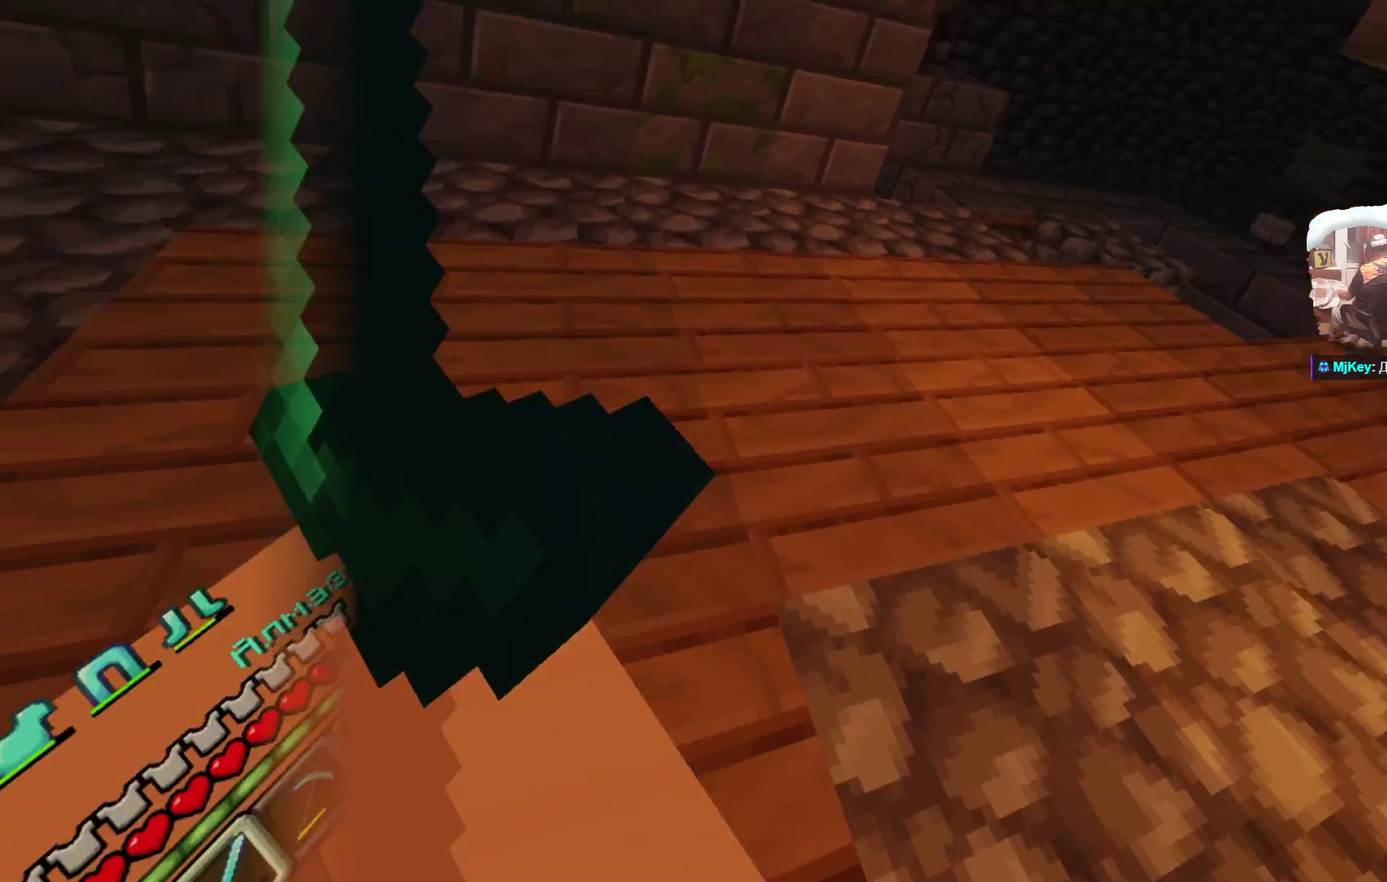
{"dt_ms": 600, "buttons": [], "left_stick": "up-left", "right_stick": "center", "events": [[467, "left_stick", "up-left"]]}
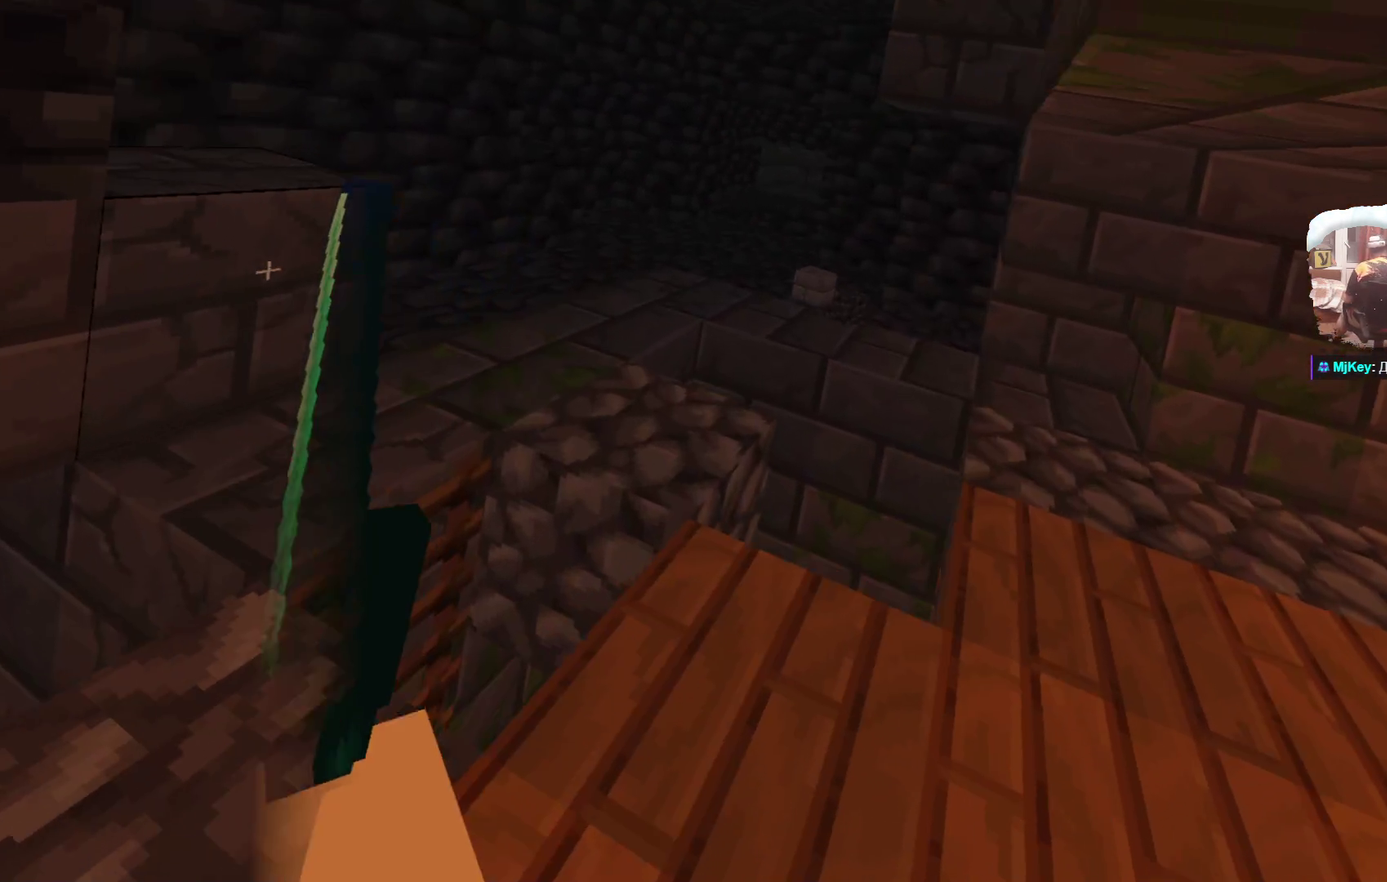
{"dt_ms": 500, "buttons": [], "left_stick": "center", "right_stick": "center", "events": [[433, "left_stick", "center"]]}
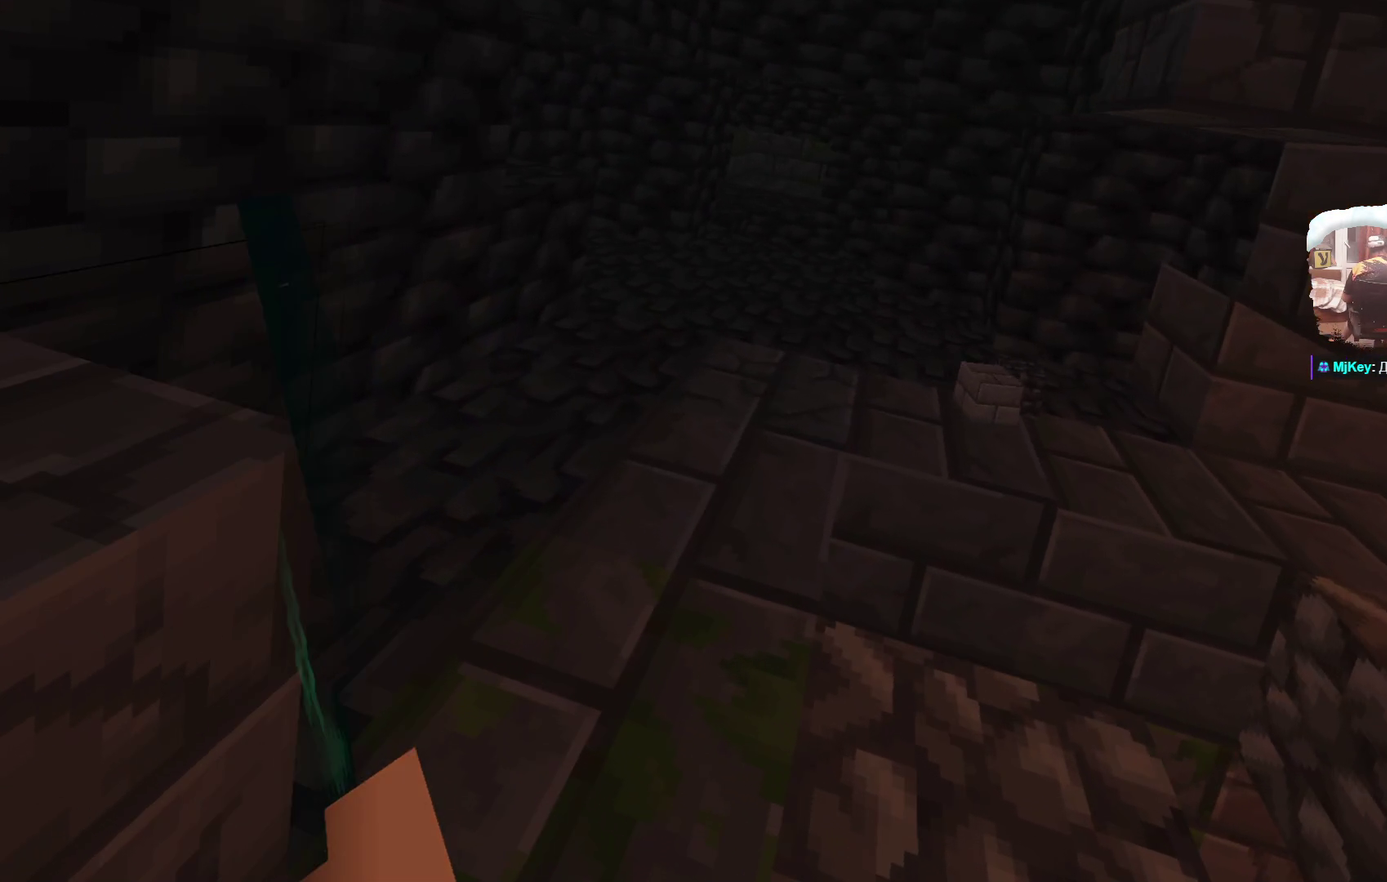
{"dt_ms": 501, "buttons": [], "left_stick": "center", "right_stick": "center", "events": []}
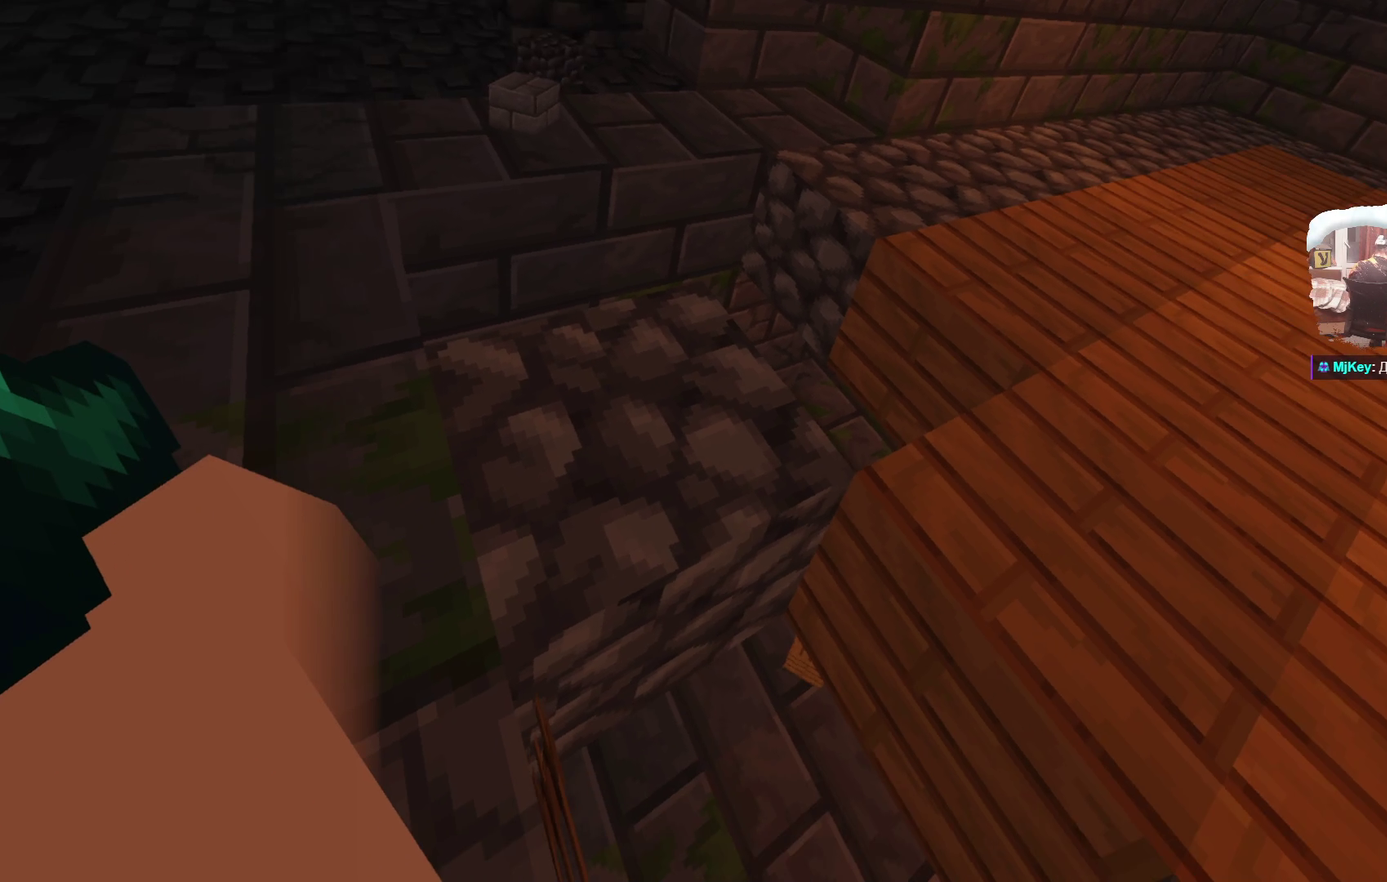
{"dt_ms": 599, "buttons": [], "left_stick": "left", "right_stick": "center", "events": [[566, "left_stick", "left"]]}
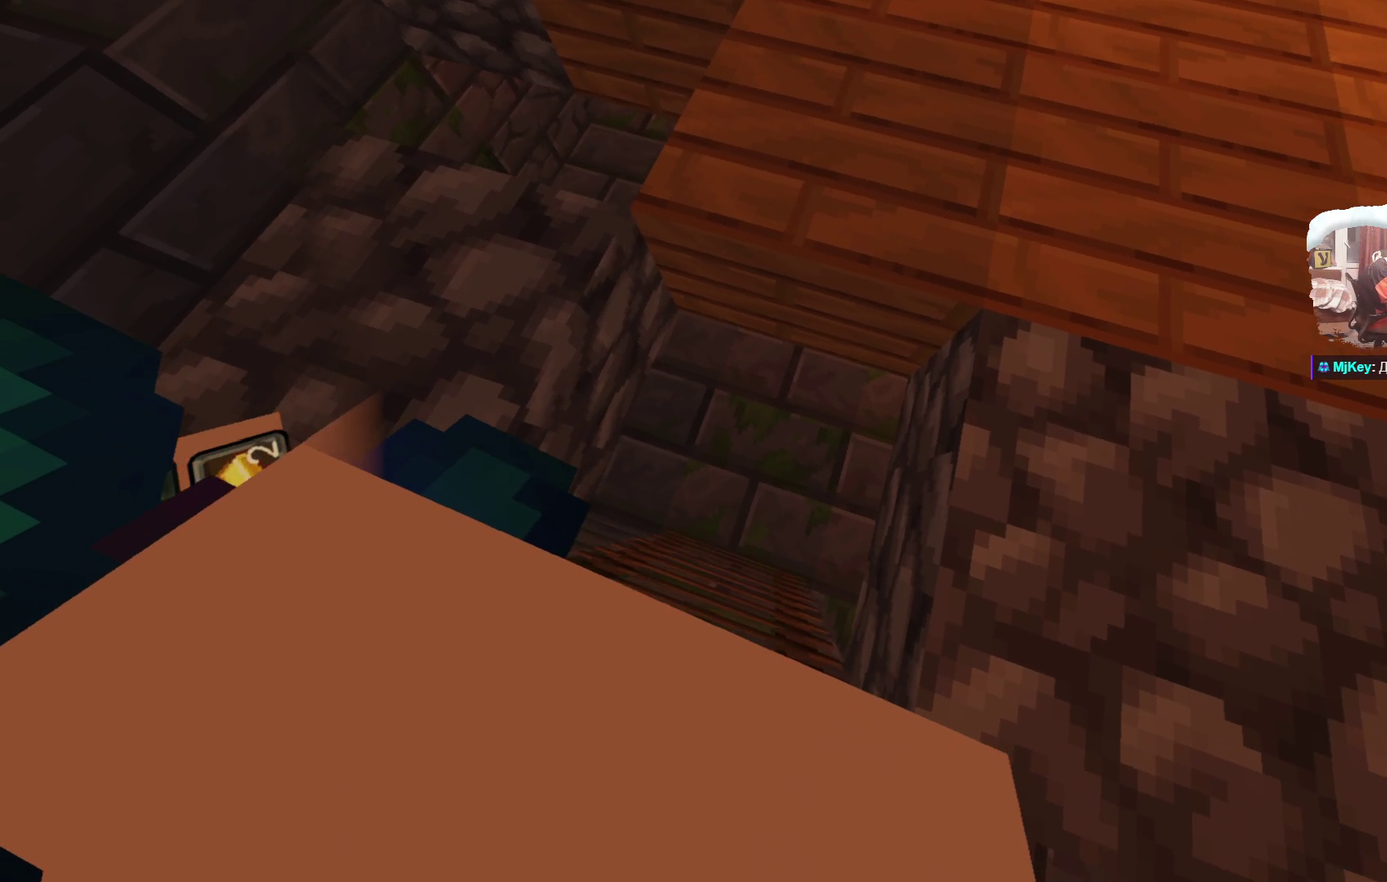
{"dt_ms": 400, "buttons": [], "left_stick": "up-right", "right_stick": "center", "events": [[33, "left_stick", "up-left"], [100, "left_stick", "center"], [383, "left_stick", "up-right"]]}
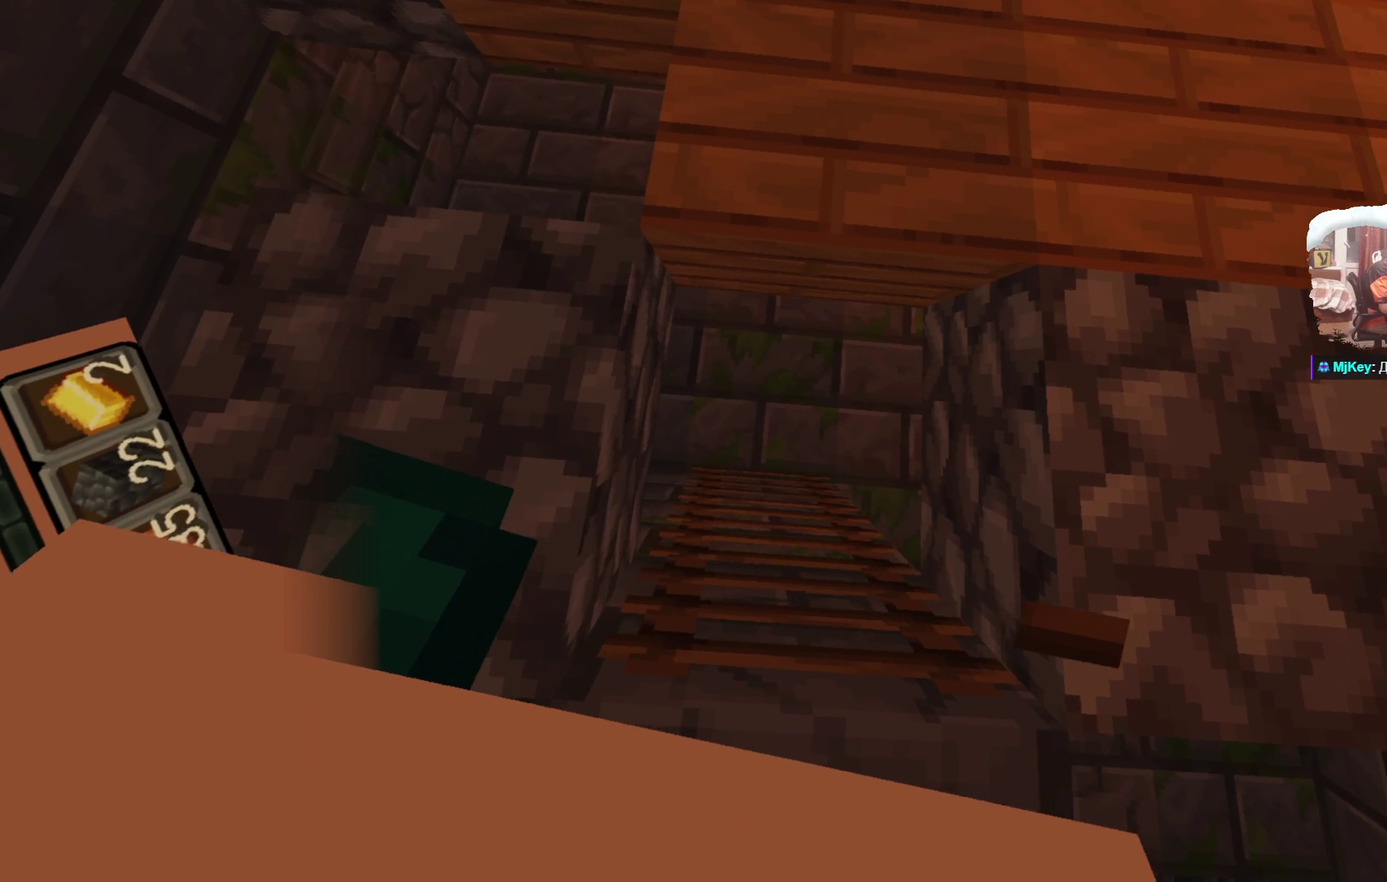
{"dt_ms": 400, "buttons": [], "left_stick": "center", "right_stick": "center", "events": [[33, "left_stick", "center"], [283, "left_stick", "right"], [333, "left_stick", "center"]]}
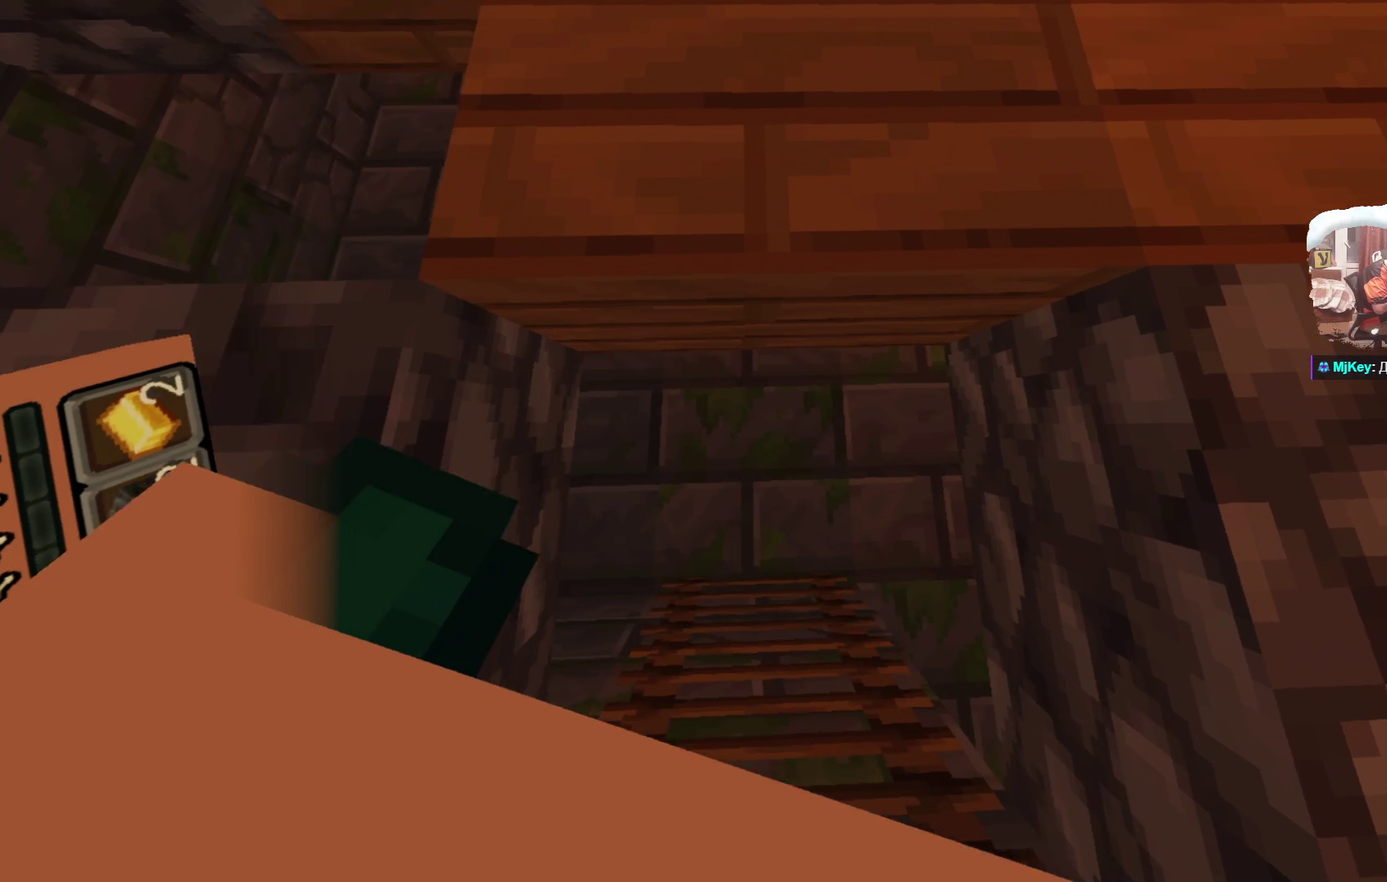
{"dt_ms": 601, "buttons": [], "left_stick": "center", "right_stick": "center", "events": []}
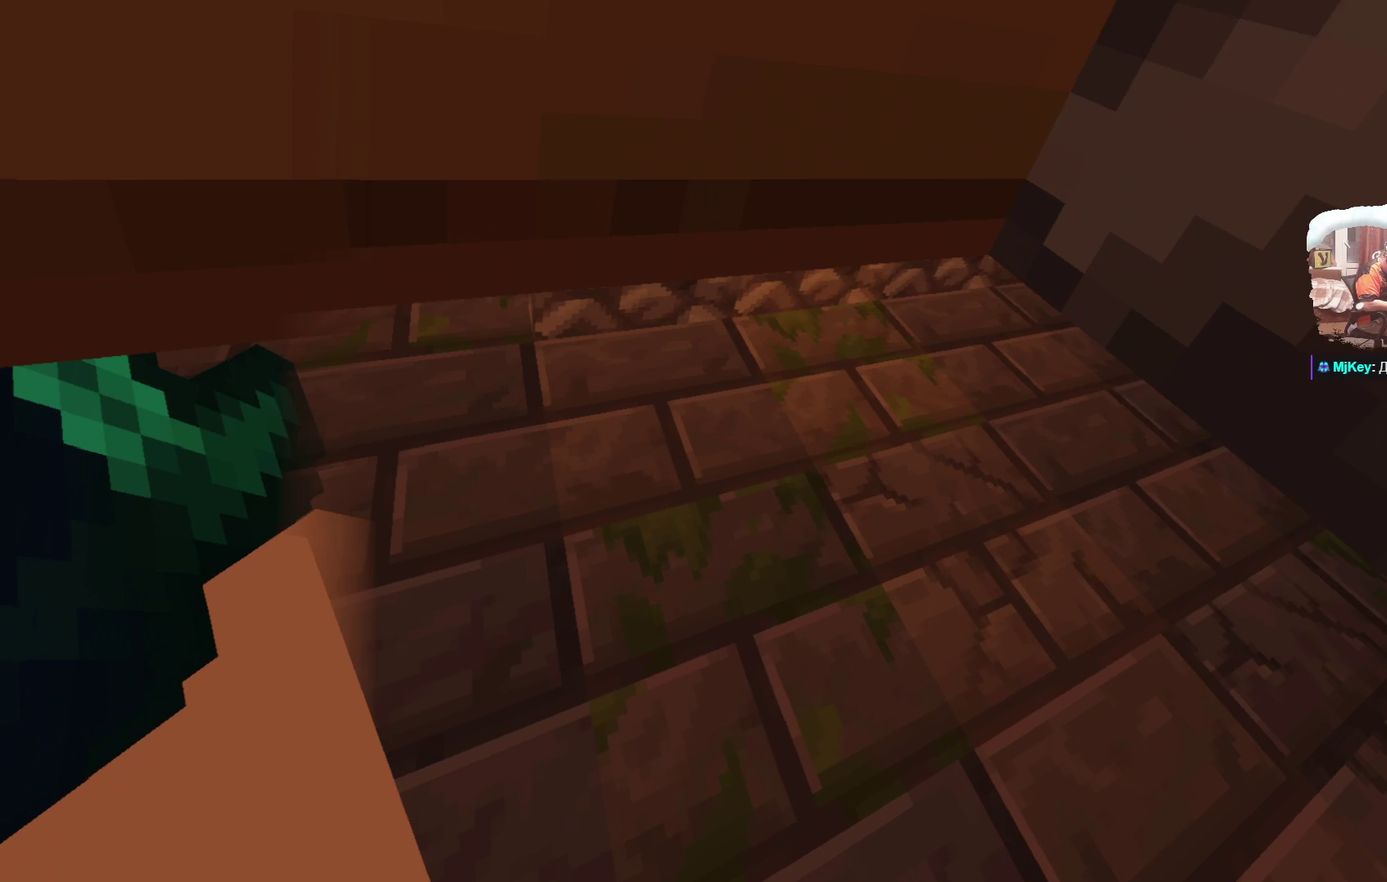
{"dt_ms": 299, "buttons": [], "left_stick": "center", "right_stick": "center", "events": []}
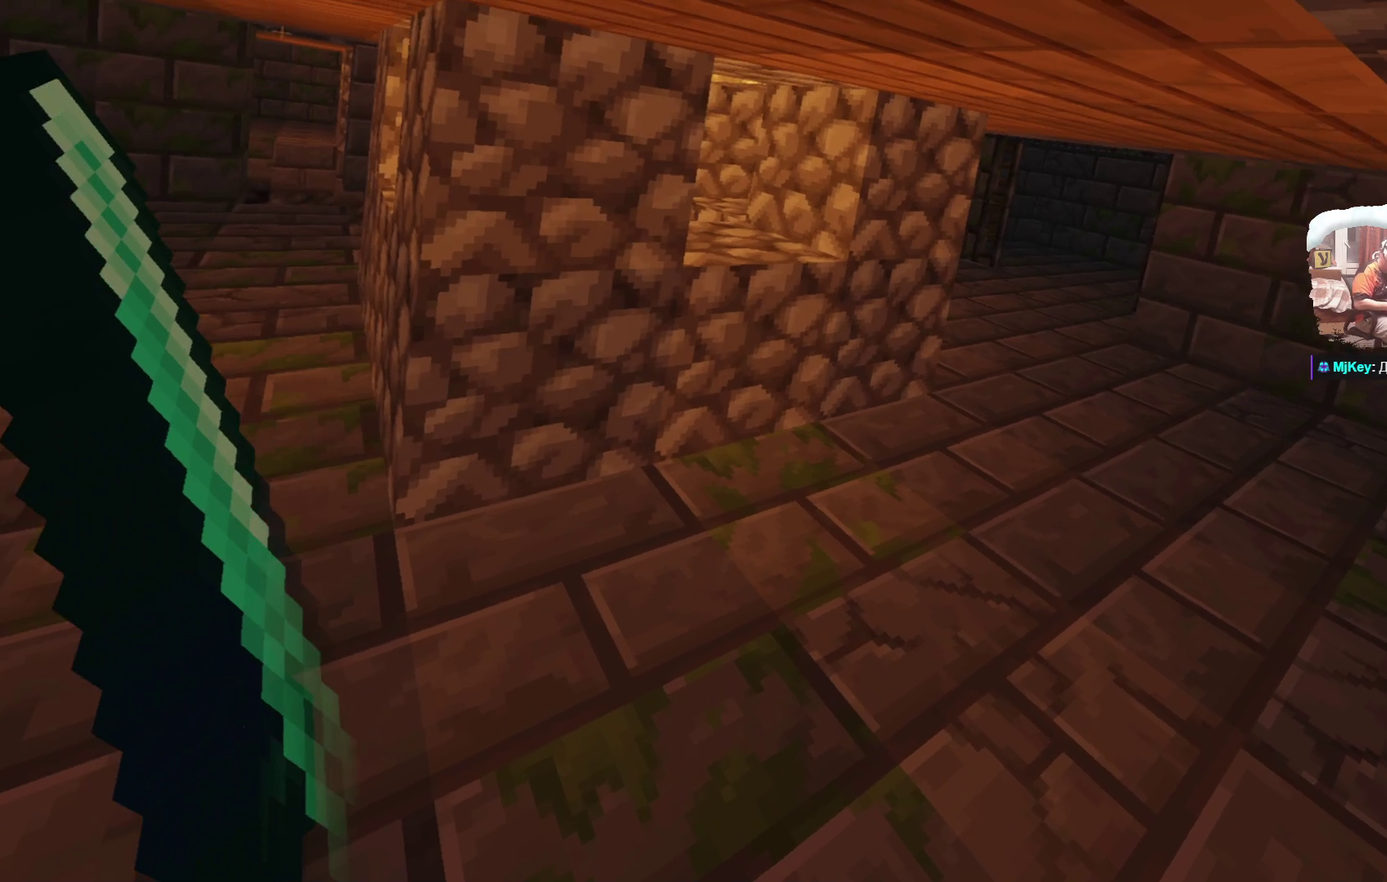
{"dt_ms": 700, "buttons": [], "left_stick": "up", "right_stick": "center", "events": [[67, "left_stick", "up"], [333, "left_stick", "up-right"], [583, "left_stick", "up"]]}
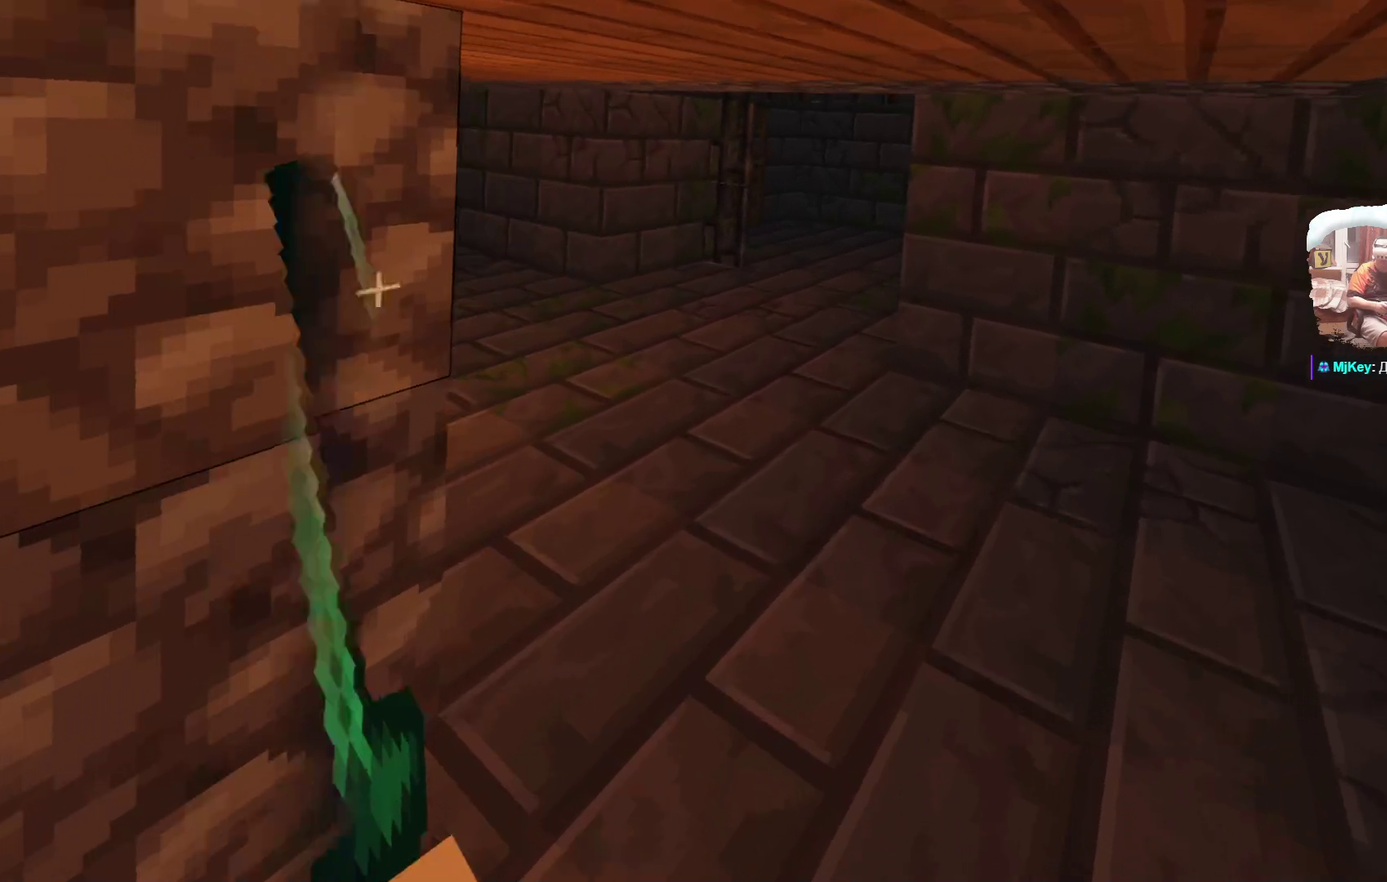
{"dt_ms": 500, "buttons": [], "left_stick": "up", "right_stick": "center"}
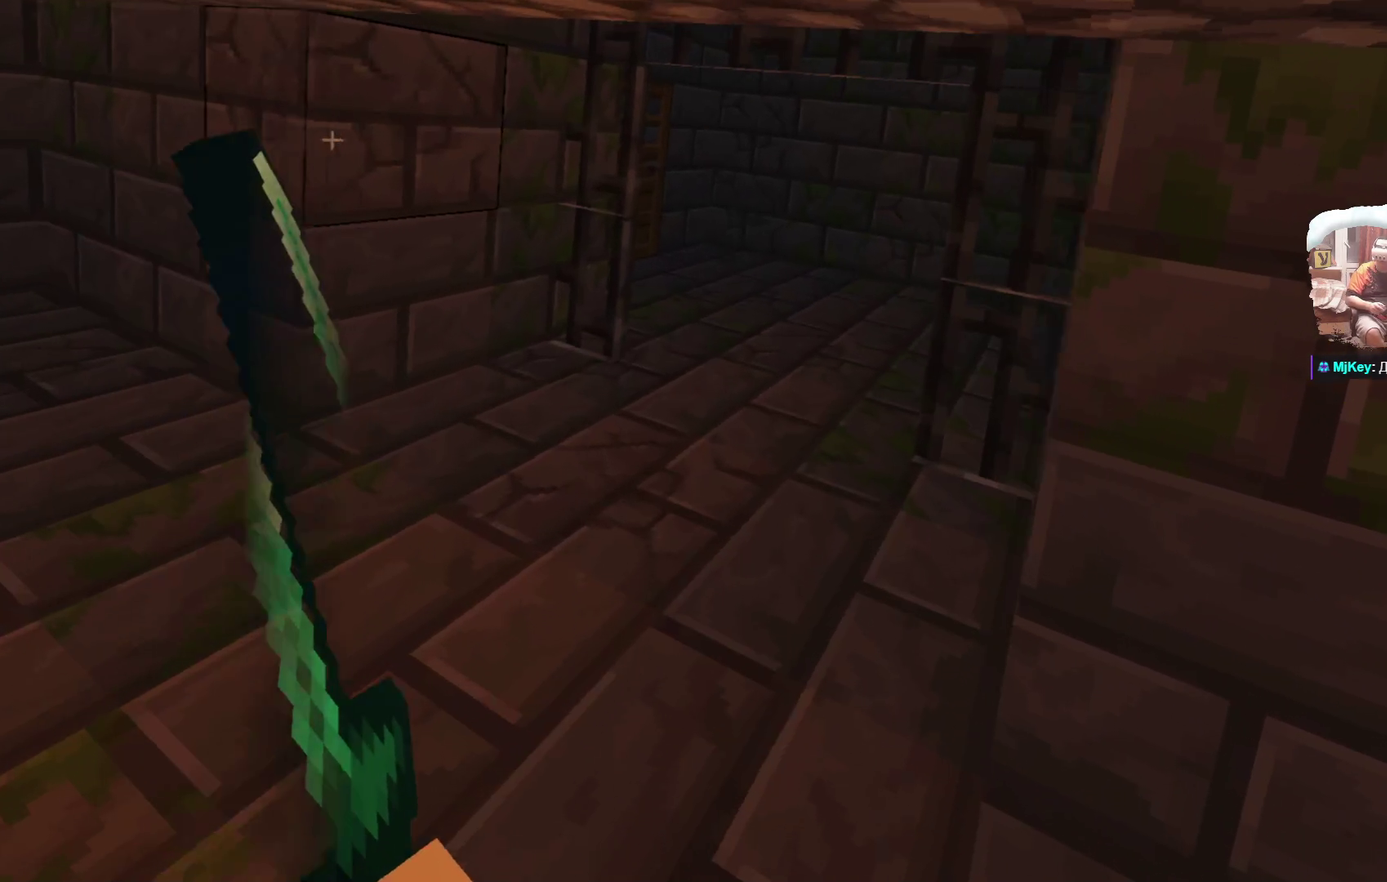
{"dt_ms": 501, "buttons": [], "left_stick": "up-left", "right_stick": "center", "events": [[333, "left_stick", "up-left"]]}
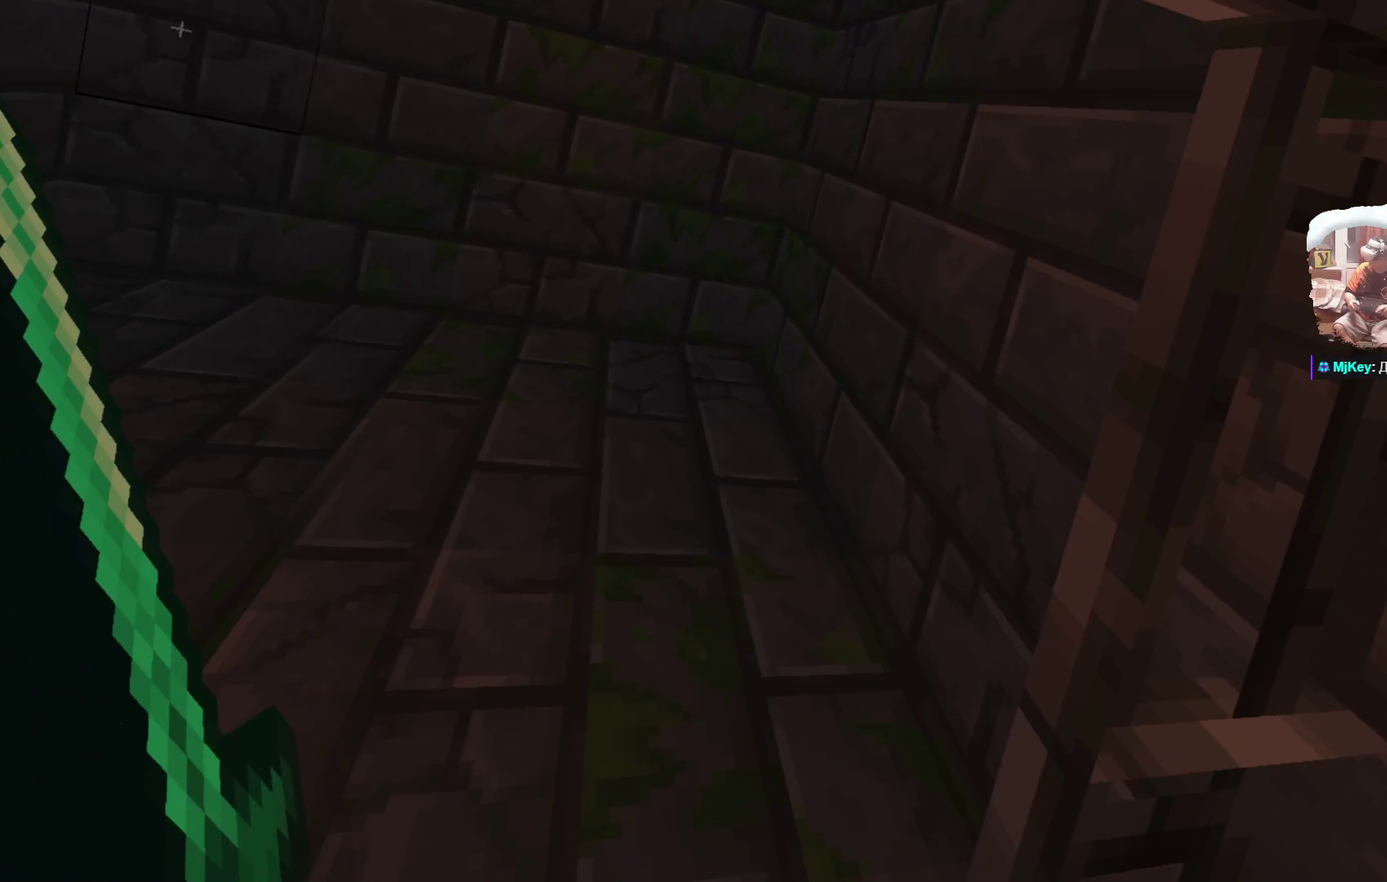
{"dt_ms": 499, "buttons": [], "left_stick": "center", "right_stick": "center", "events": [[116, "left_stick", "up"], [216, "left_stick", "up-right"], [416, "left_stick", "center"]]}
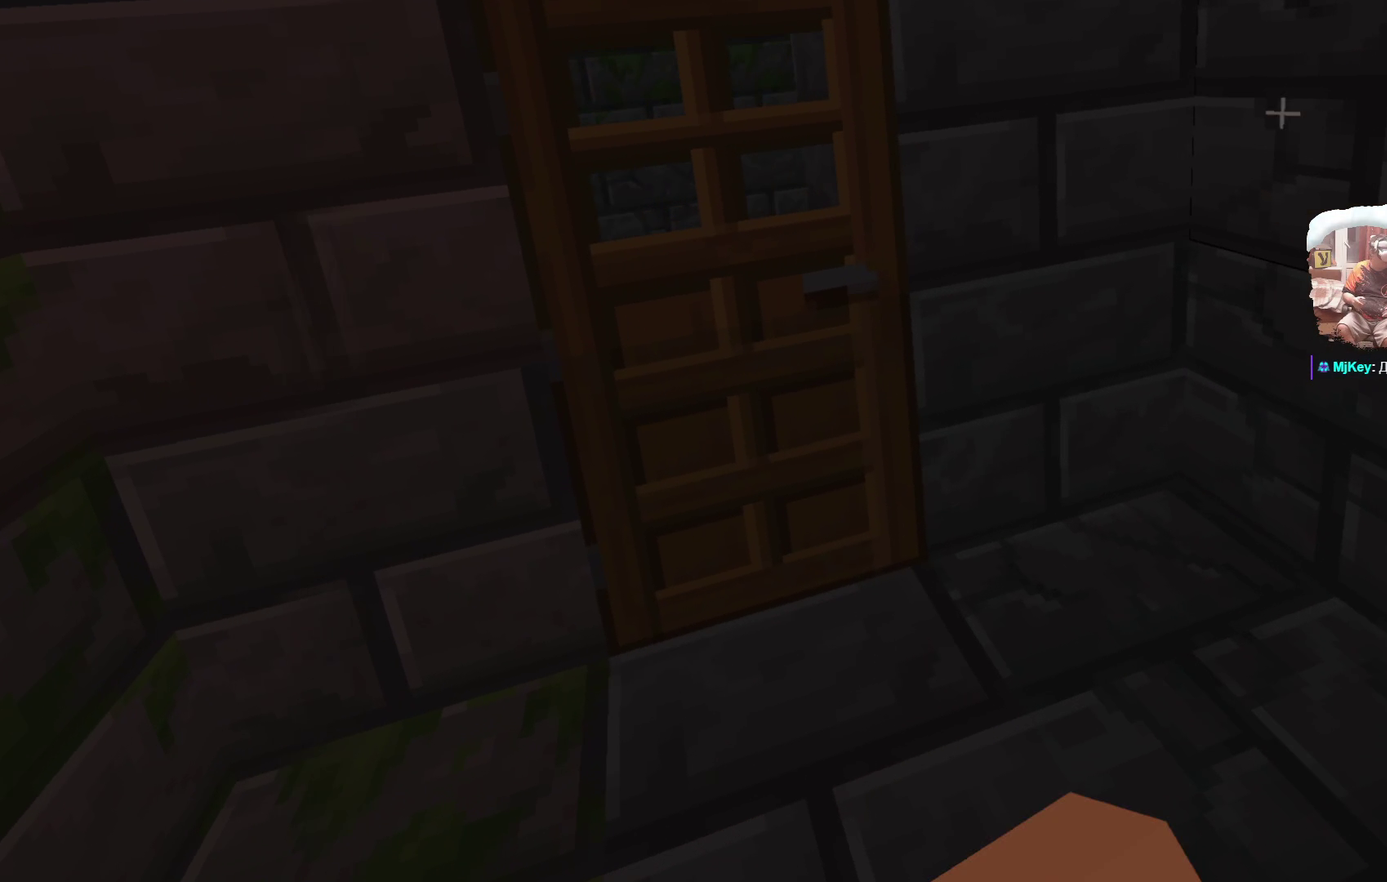
{"dt_ms": 500, "buttons": [], "left_stick": "center", "right_stick": "center", "events": []}
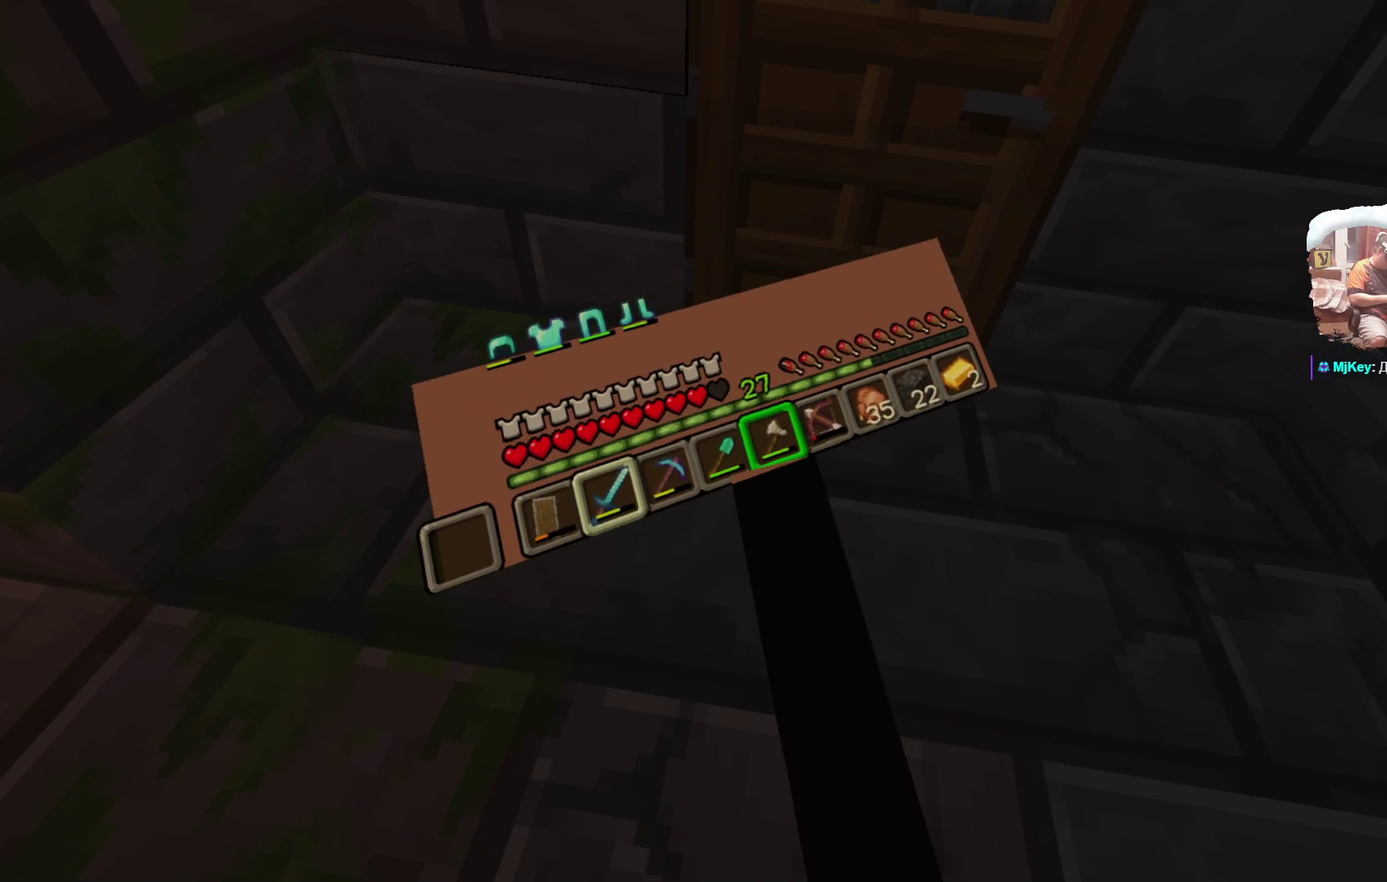
{"dt_ms": 501, "buttons": [], "left_stick": "center", "right_stick": "center", "events": []}
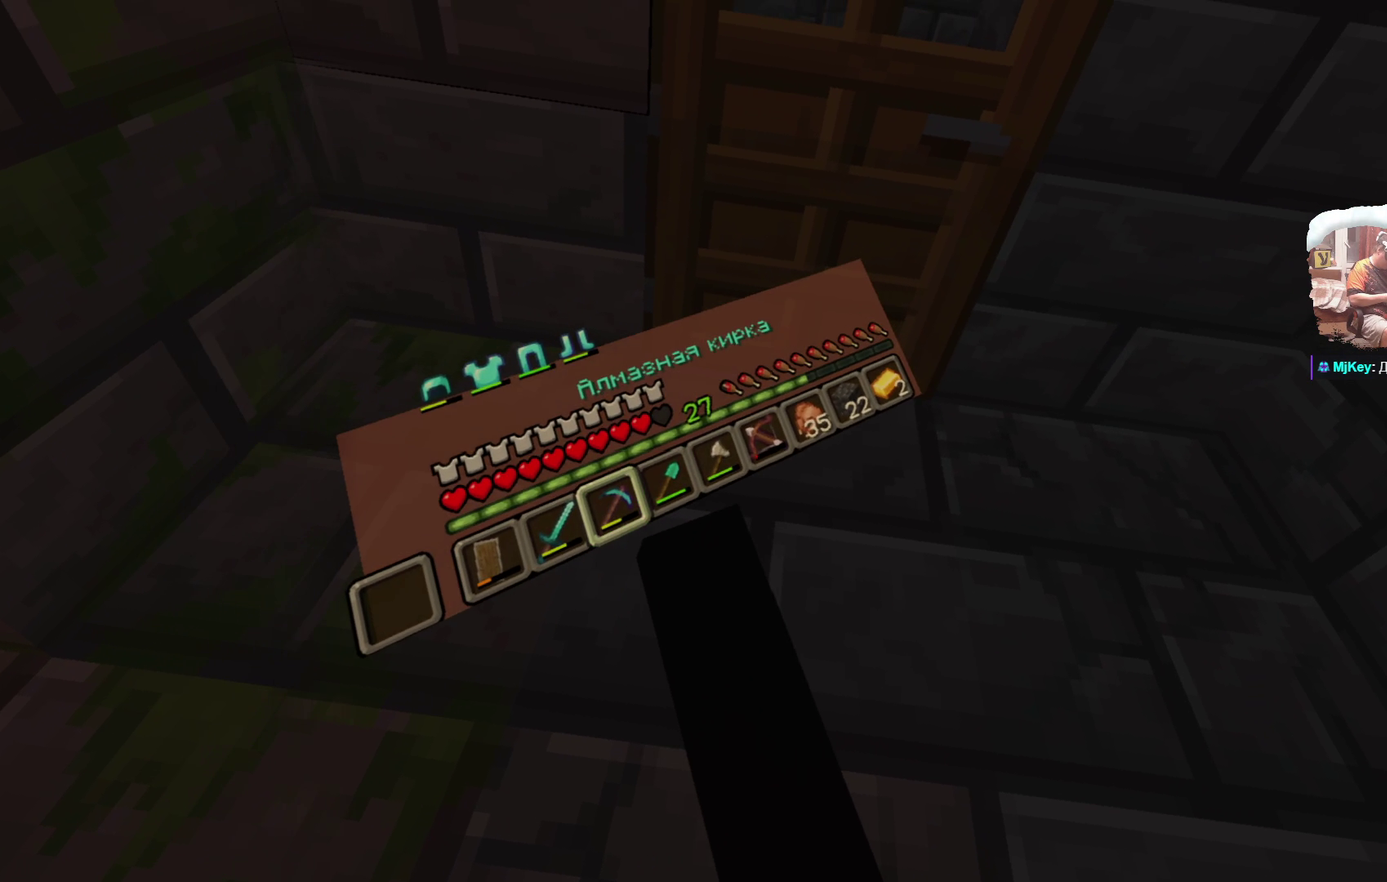
{"dt_ms": 499, "buttons": [], "left_stick": "center", "right_stick": "center", "events": [[49, "left_stick", "up-right"], [200, "left_stick", "center"]]}
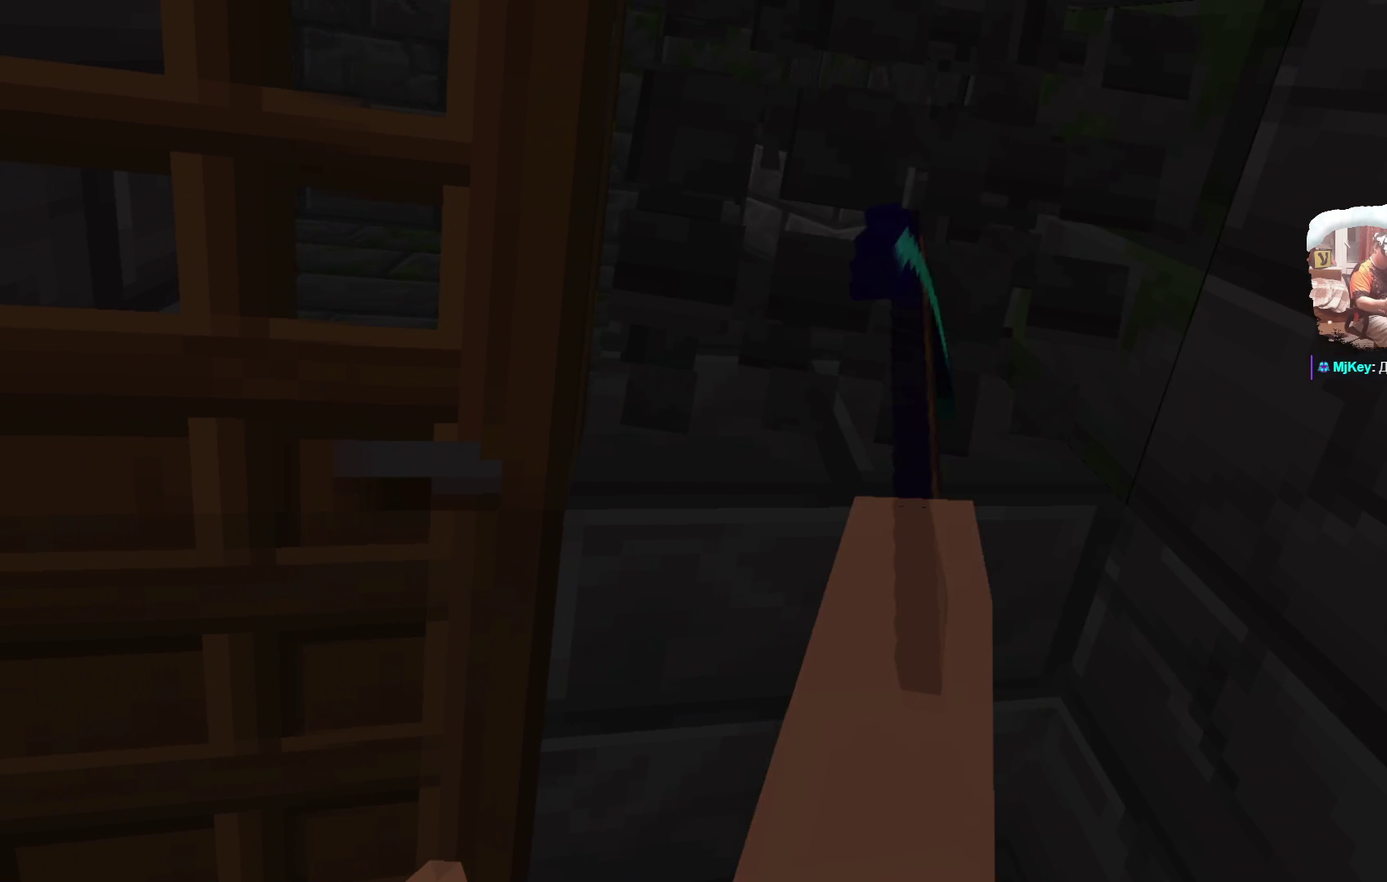
{"dt_ms": 500, "buttons": [], "left_stick": "up-right", "right_stick": "center", "events": [[283, "left_stick", "up-right"]]}
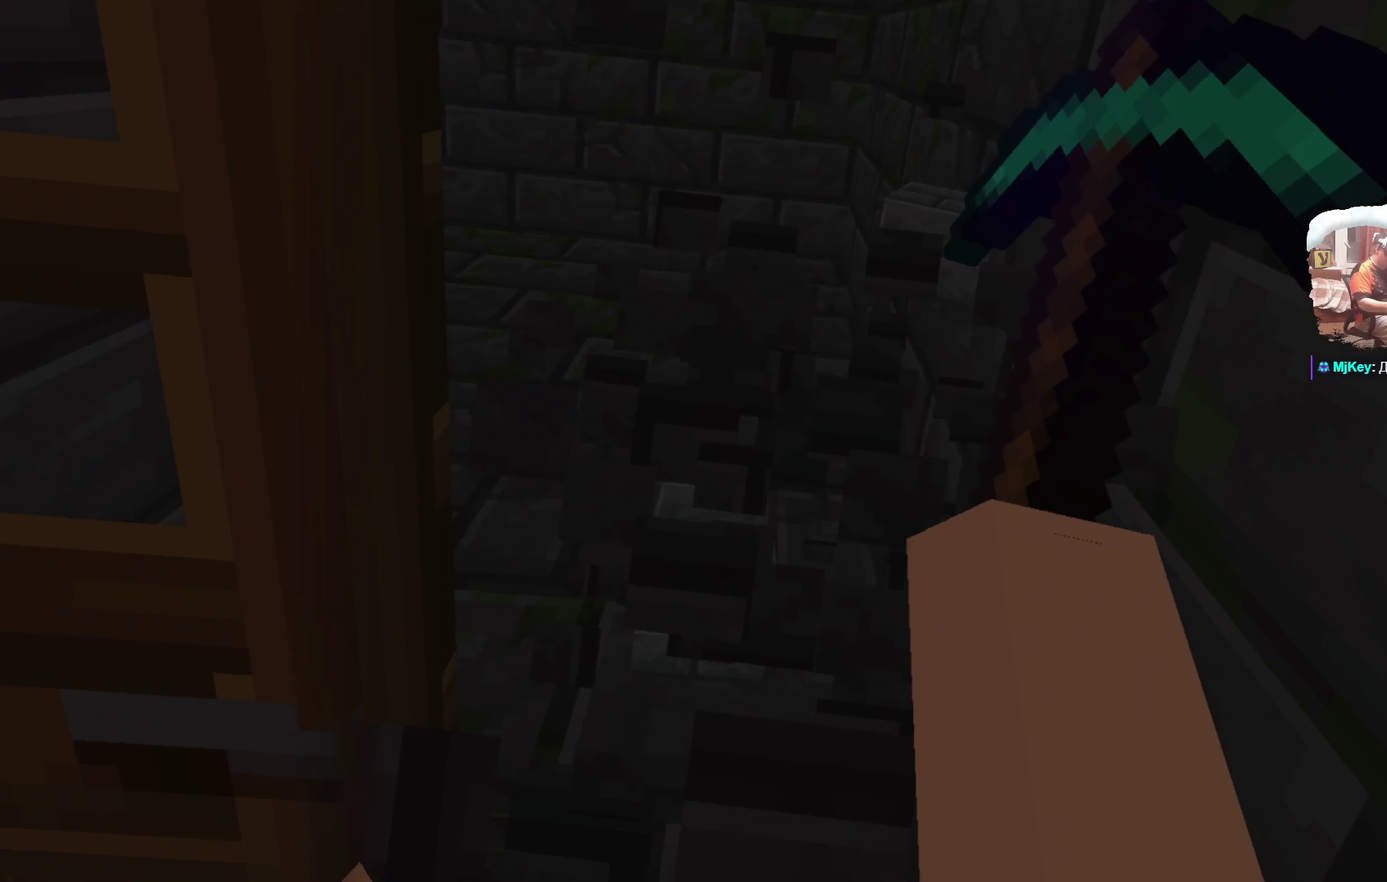
{"dt_ms": 501, "buttons": [], "left_stick": "up", "right_stick": "center", "events": [[33, "left_stick", "up"]]}
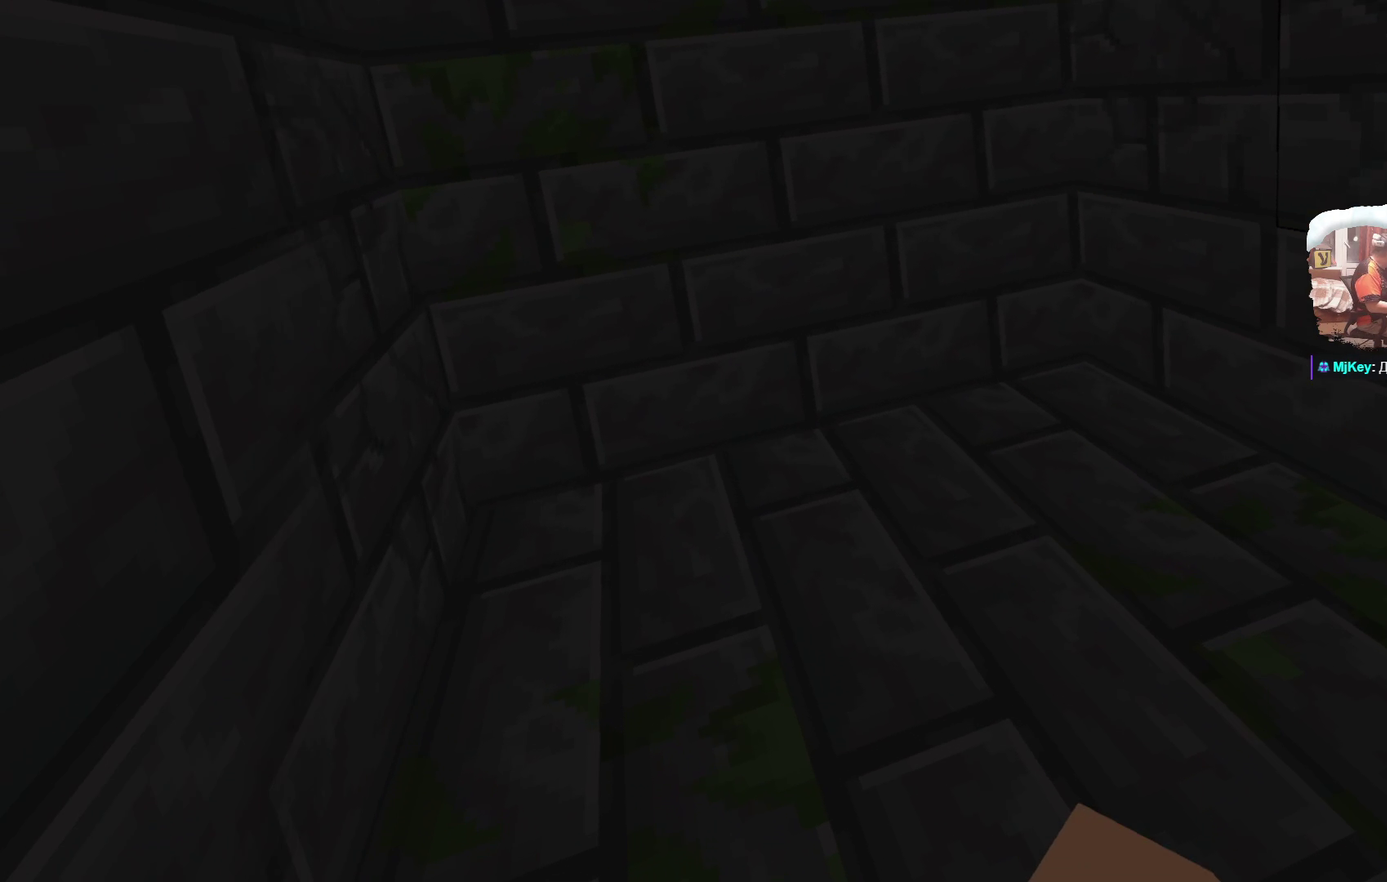
{"dt_ms": 500, "buttons": [], "left_stick": "down-left", "right_stick": "center", "events": [[49, "left_stick", "center"], [216, "left_stick", "down-left"]]}
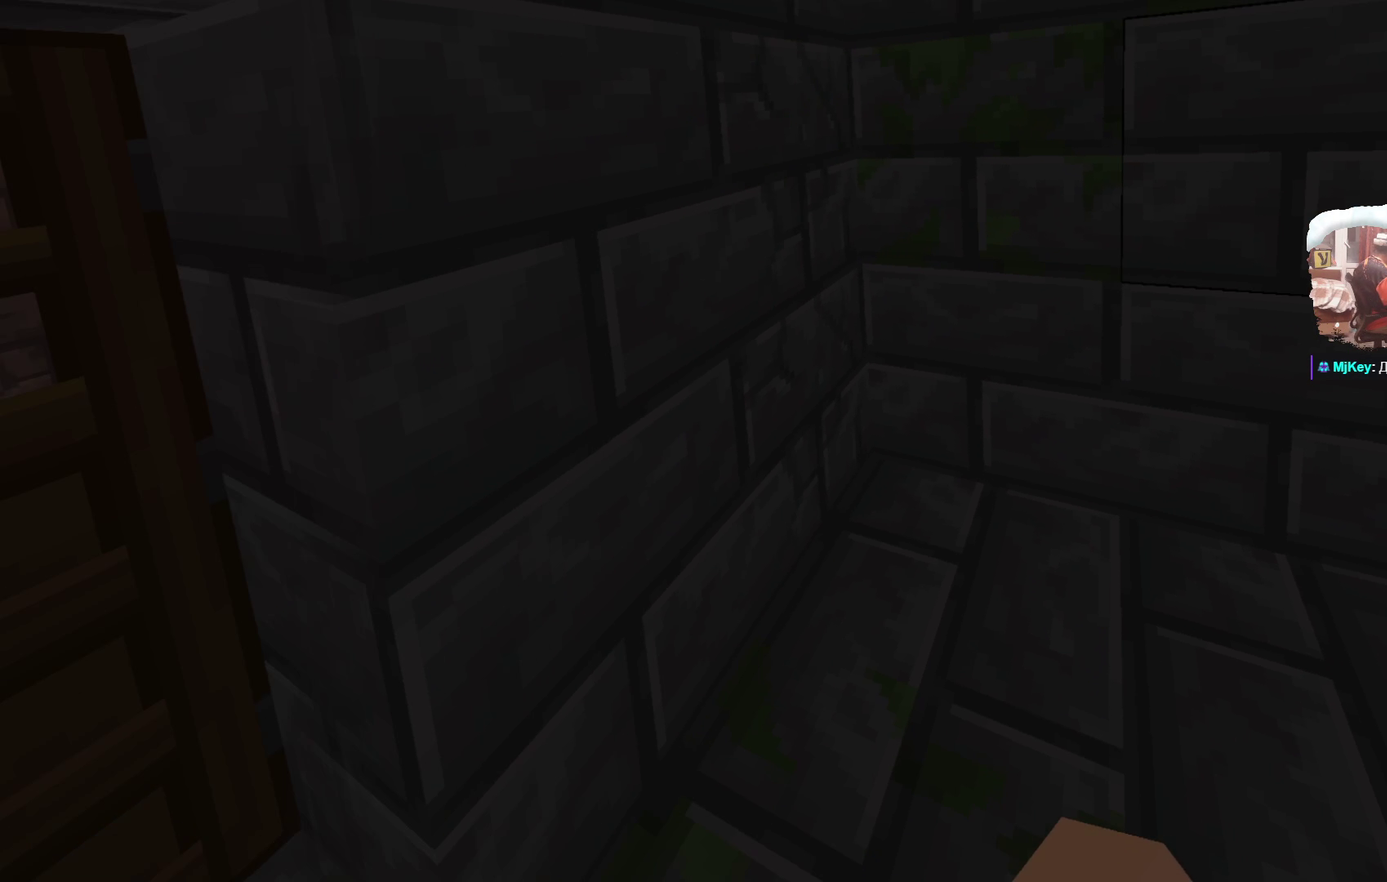
{"dt_ms": 399, "buttons": [], "left_stick": "up-left", "right_stick": "center", "events": [[100, "left_stick", "left"], [299, "left_stick", "up-left"]]}
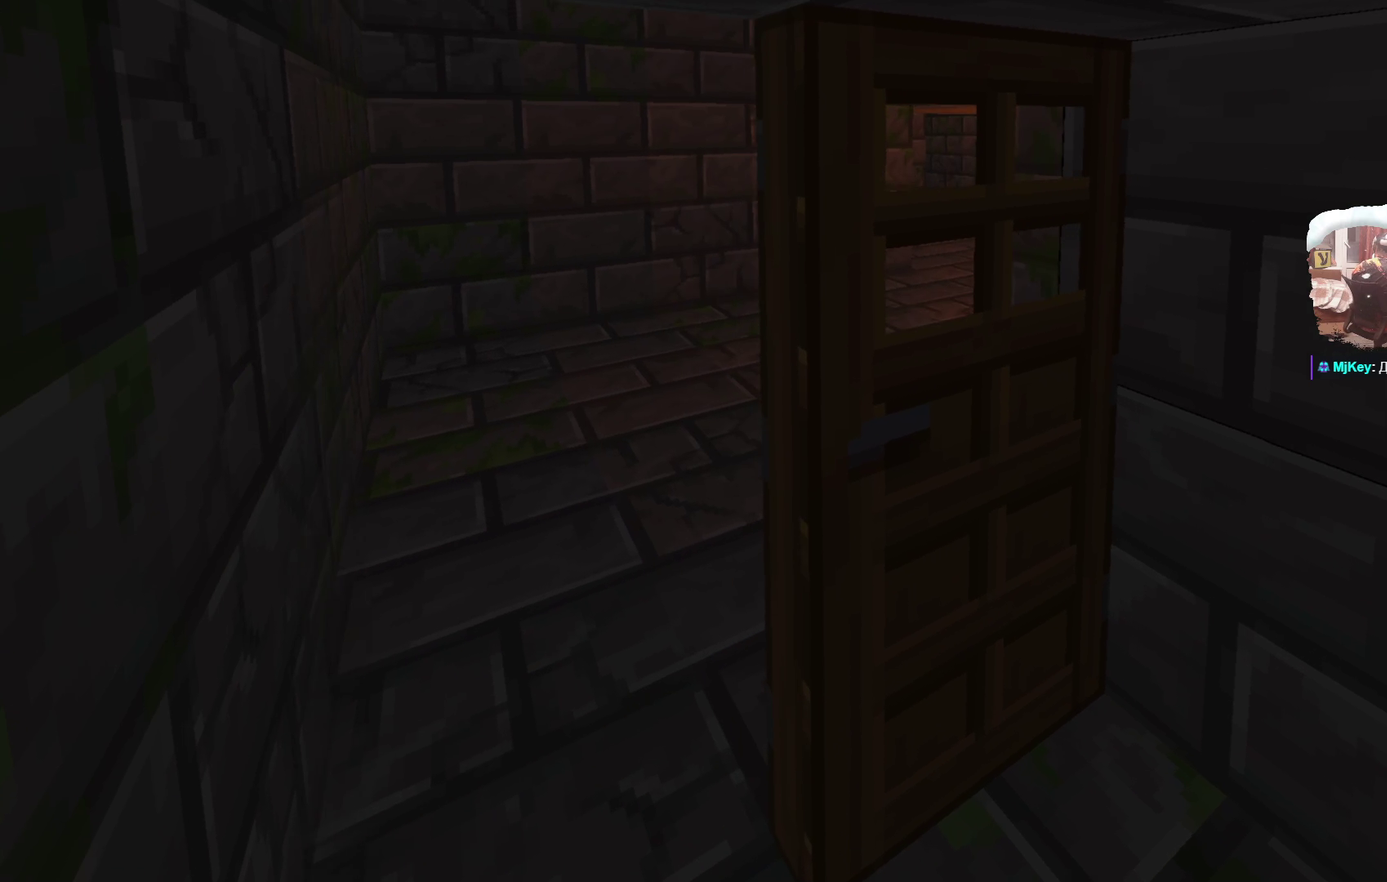
{"dt_ms": 600, "buttons": [], "left_stick": "up", "right_stick": "center", "events": [[117, "left_stick", "up"]]}
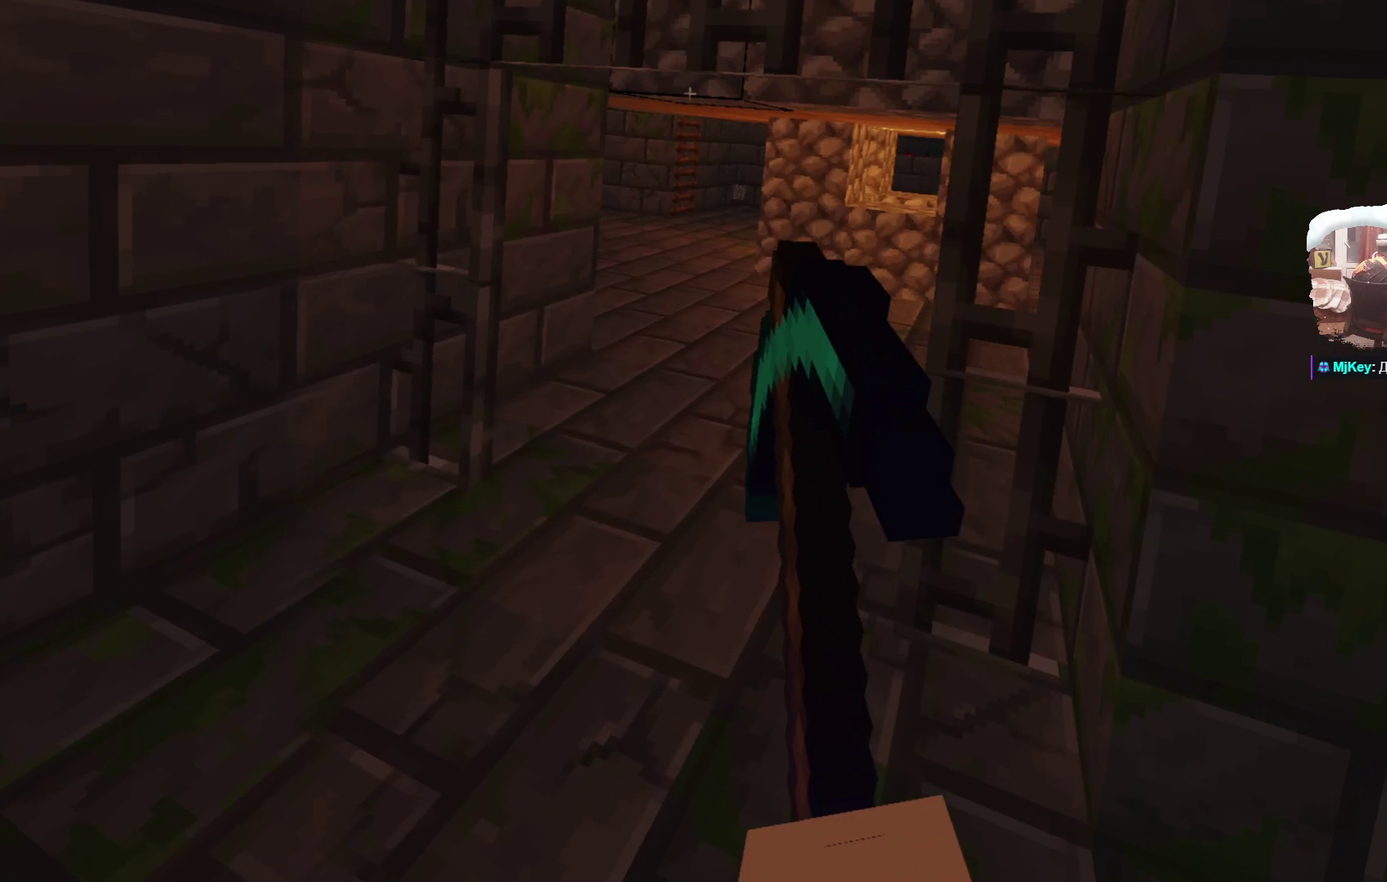
{"dt_ms": 500, "buttons": [], "left_stick": "up", "right_stick": "center", "events": []}
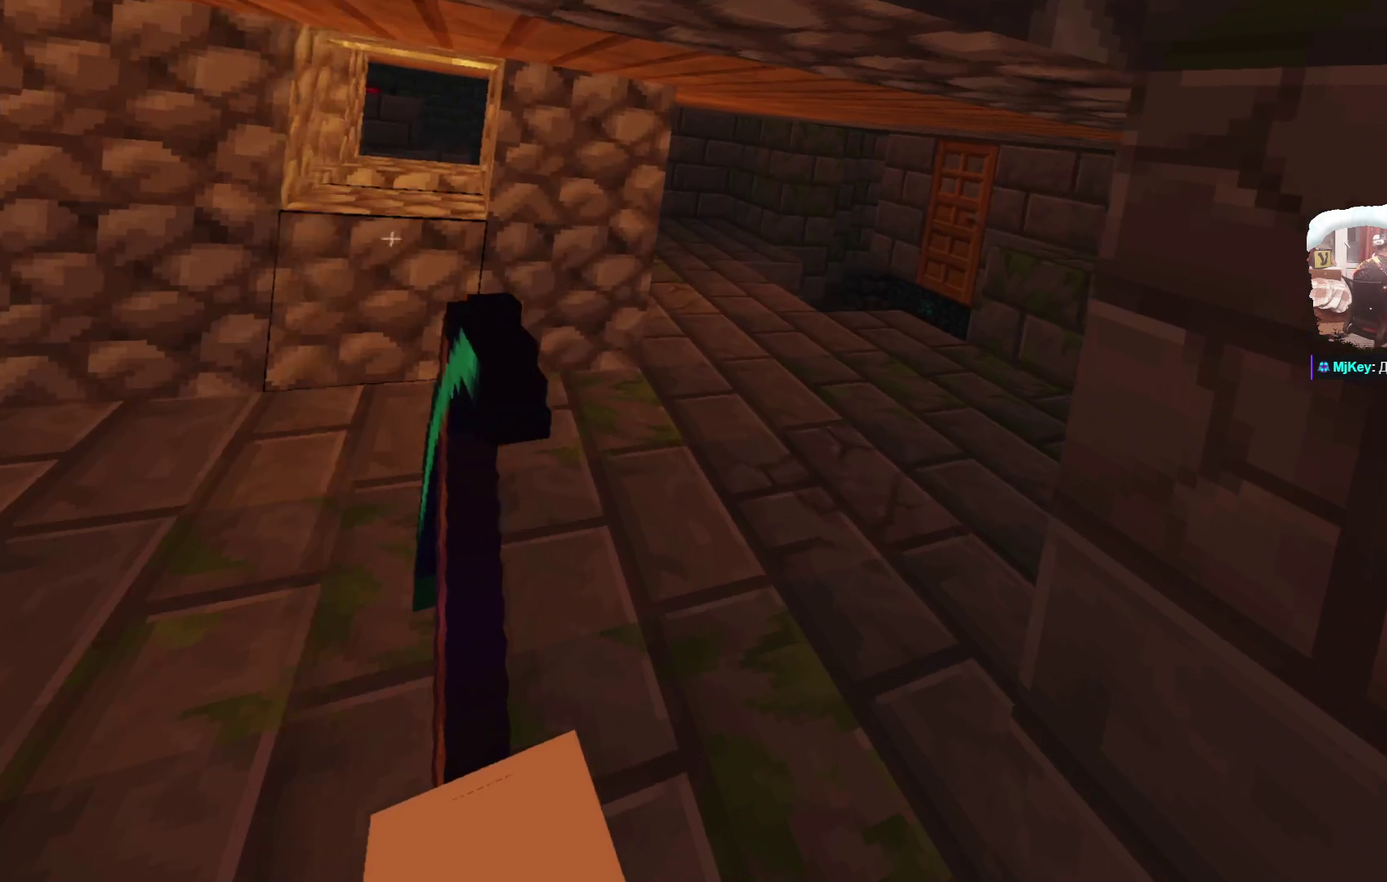
{"dt_ms": 500, "buttons": [], "left_stick": "up", "right_stick": "center", "events": []}
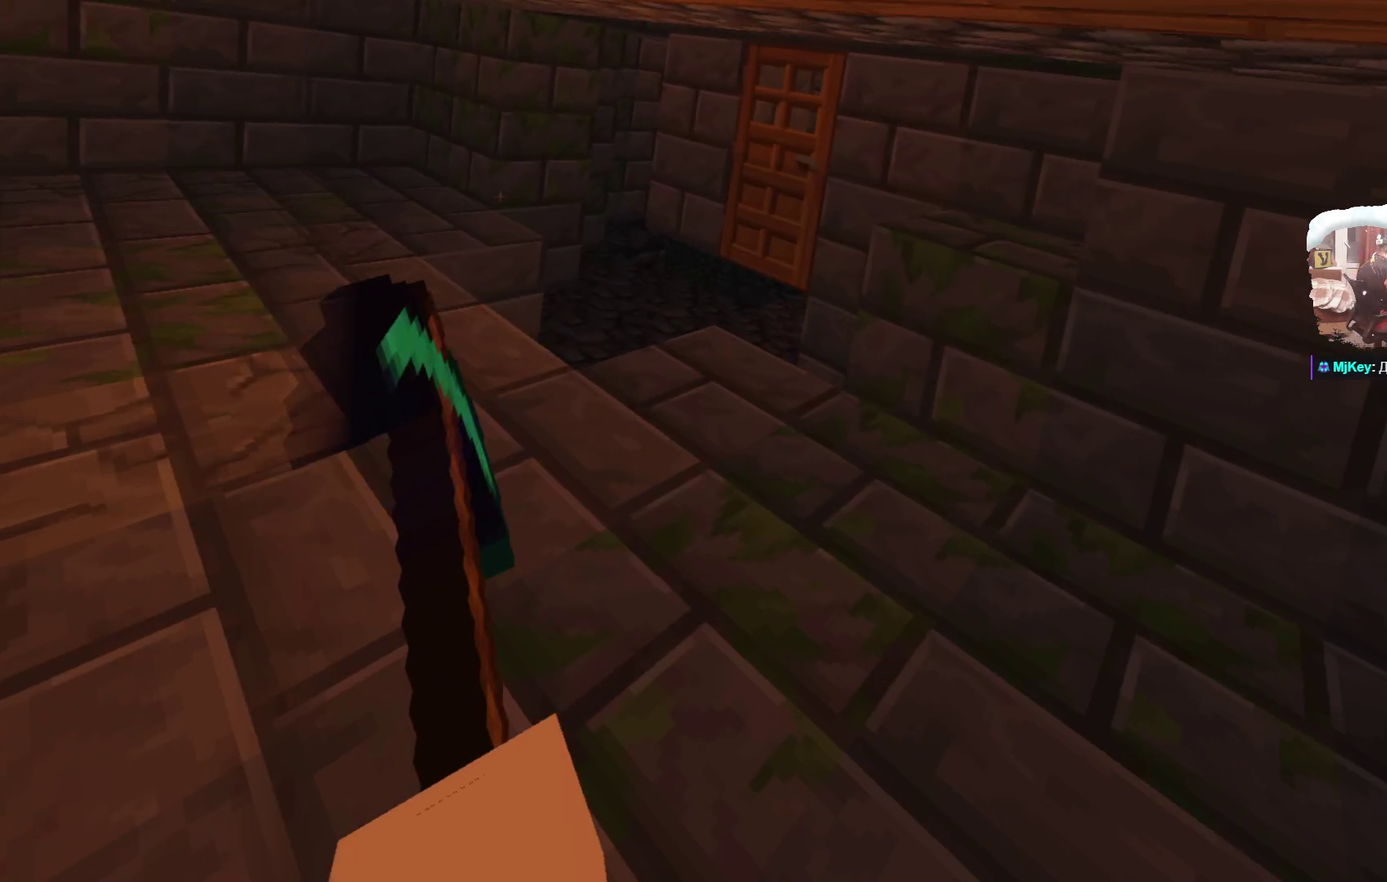
{"dt_ms": 600, "buttons": [], "left_stick": "up", "right_stick": "center"}
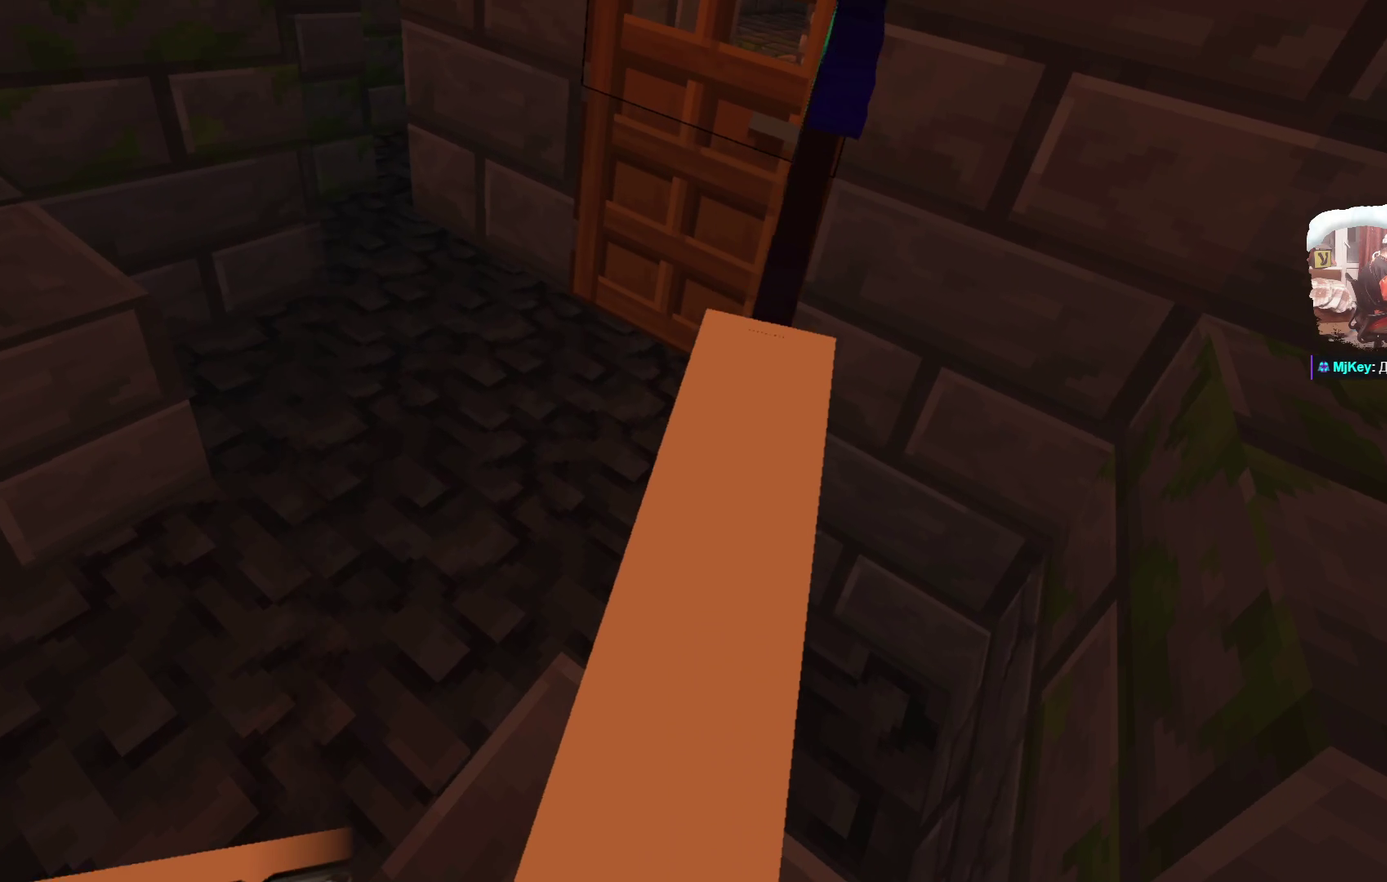
{"dt_ms": 400, "buttons": [], "left_stick": "center", "right_stick": "center", "events": [[100, "left_stick", "center"]]}
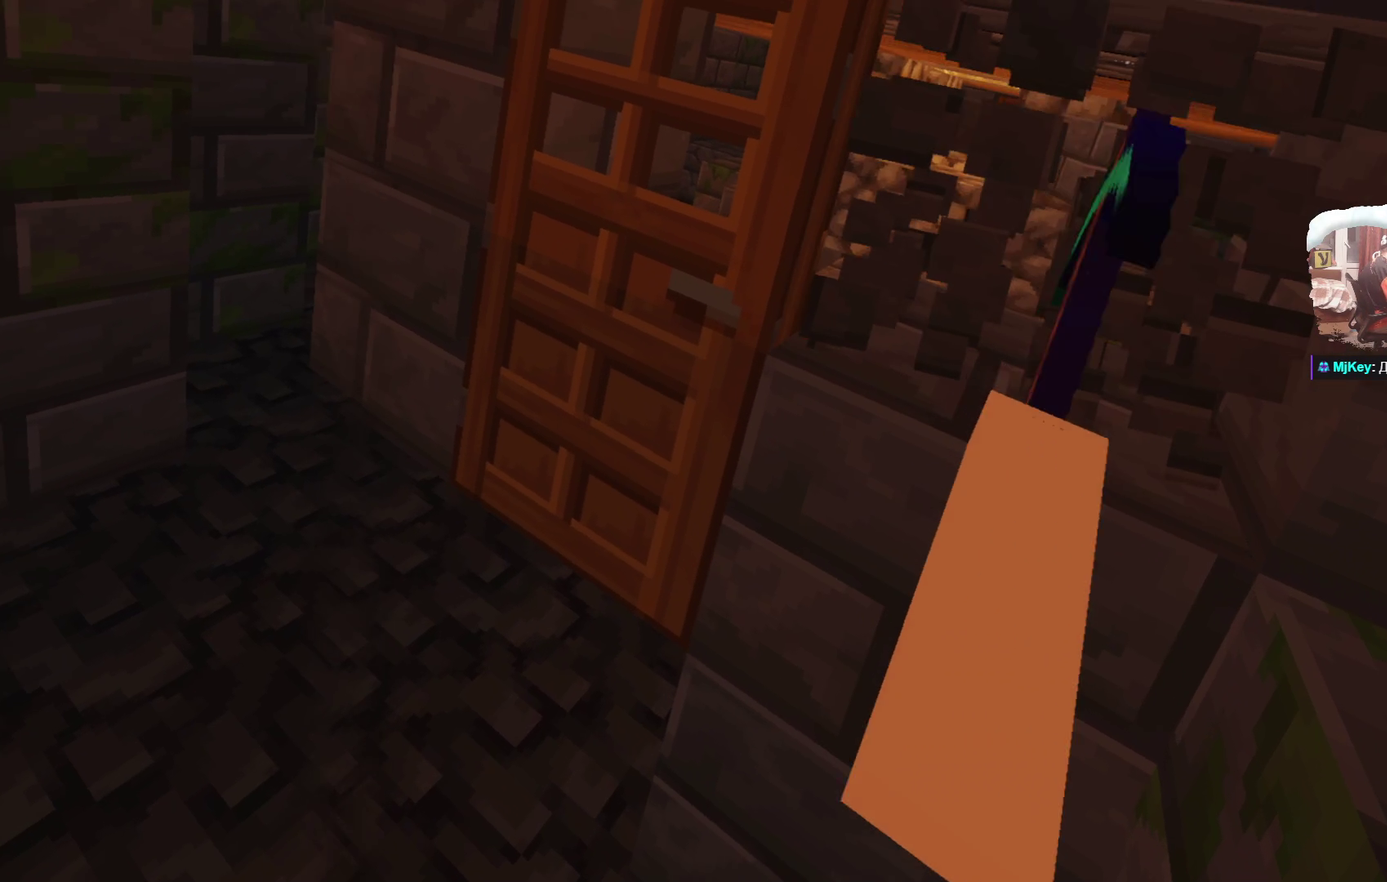
{"dt_ms": 500, "buttons": [], "left_stick": "center", "right_stick": "center", "events": []}
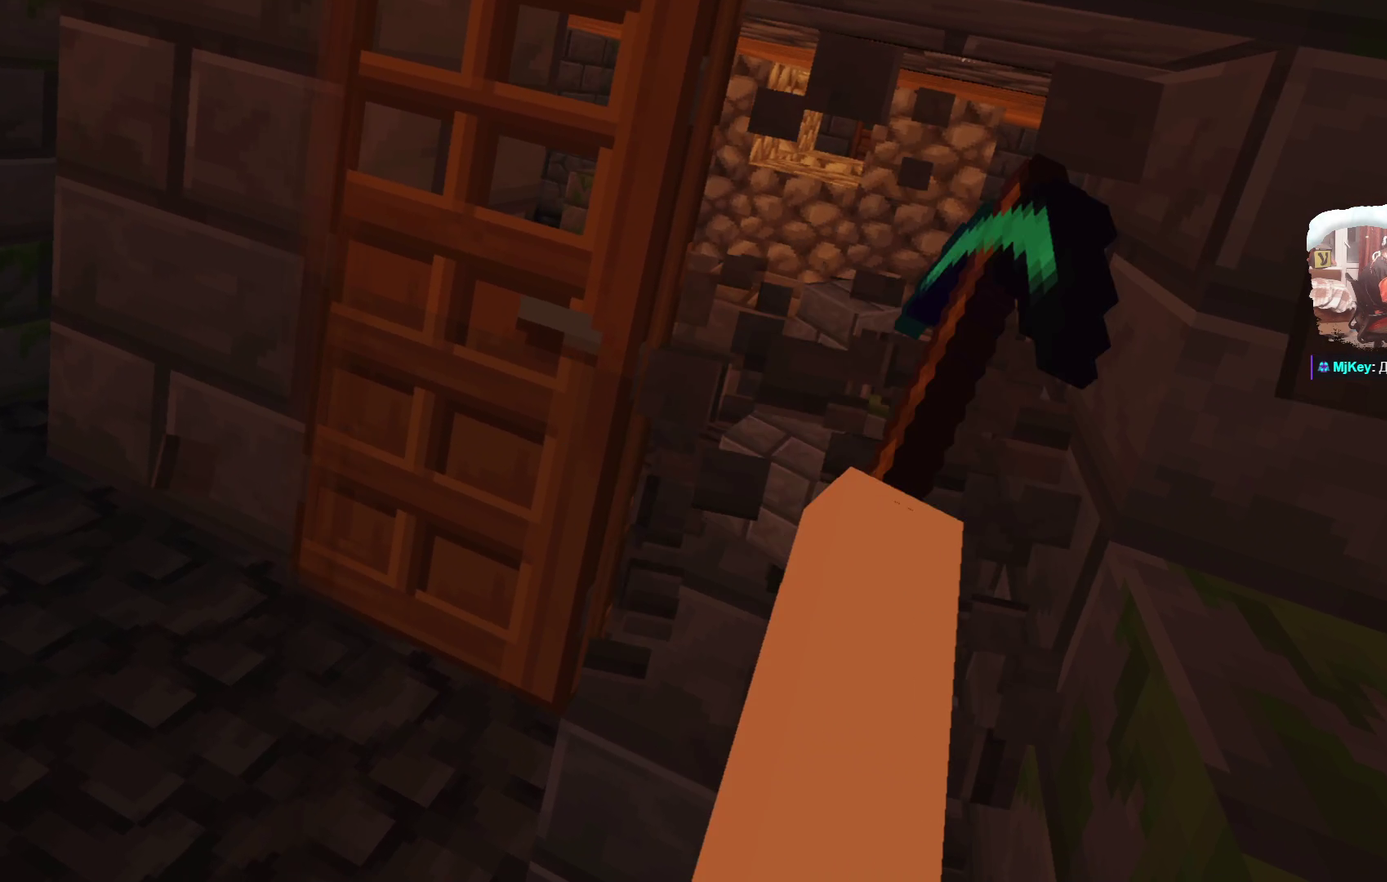
{"dt_ms": 500, "buttons": [], "left_stick": "up", "right_stick": "center", "events": [[167, "left_stick", "up"]]}
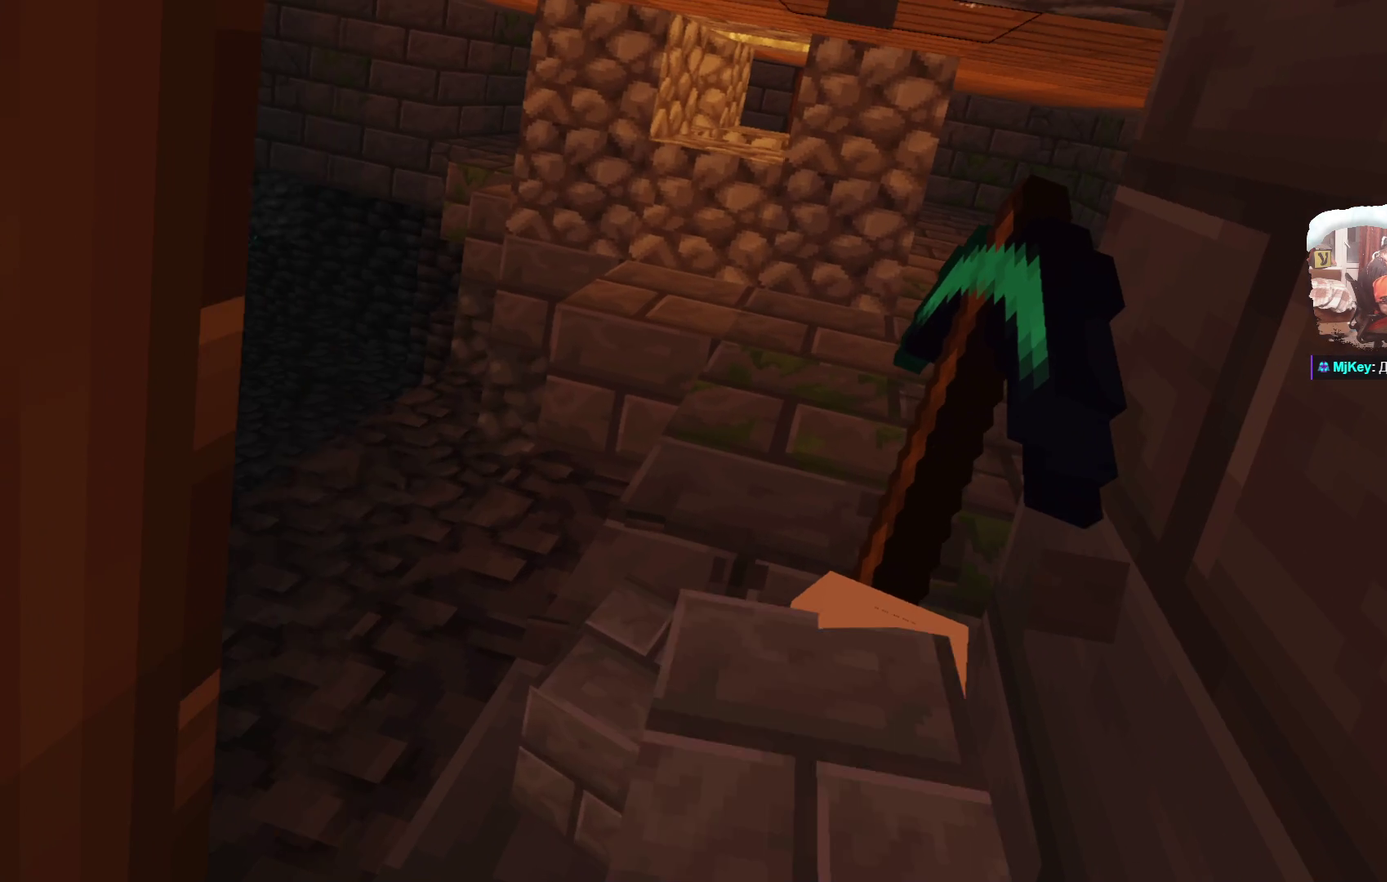
{"dt_ms": 500, "buttons": [], "left_stick": "center", "right_stick": "center", "events": [[450, "left_stick", "center"]]}
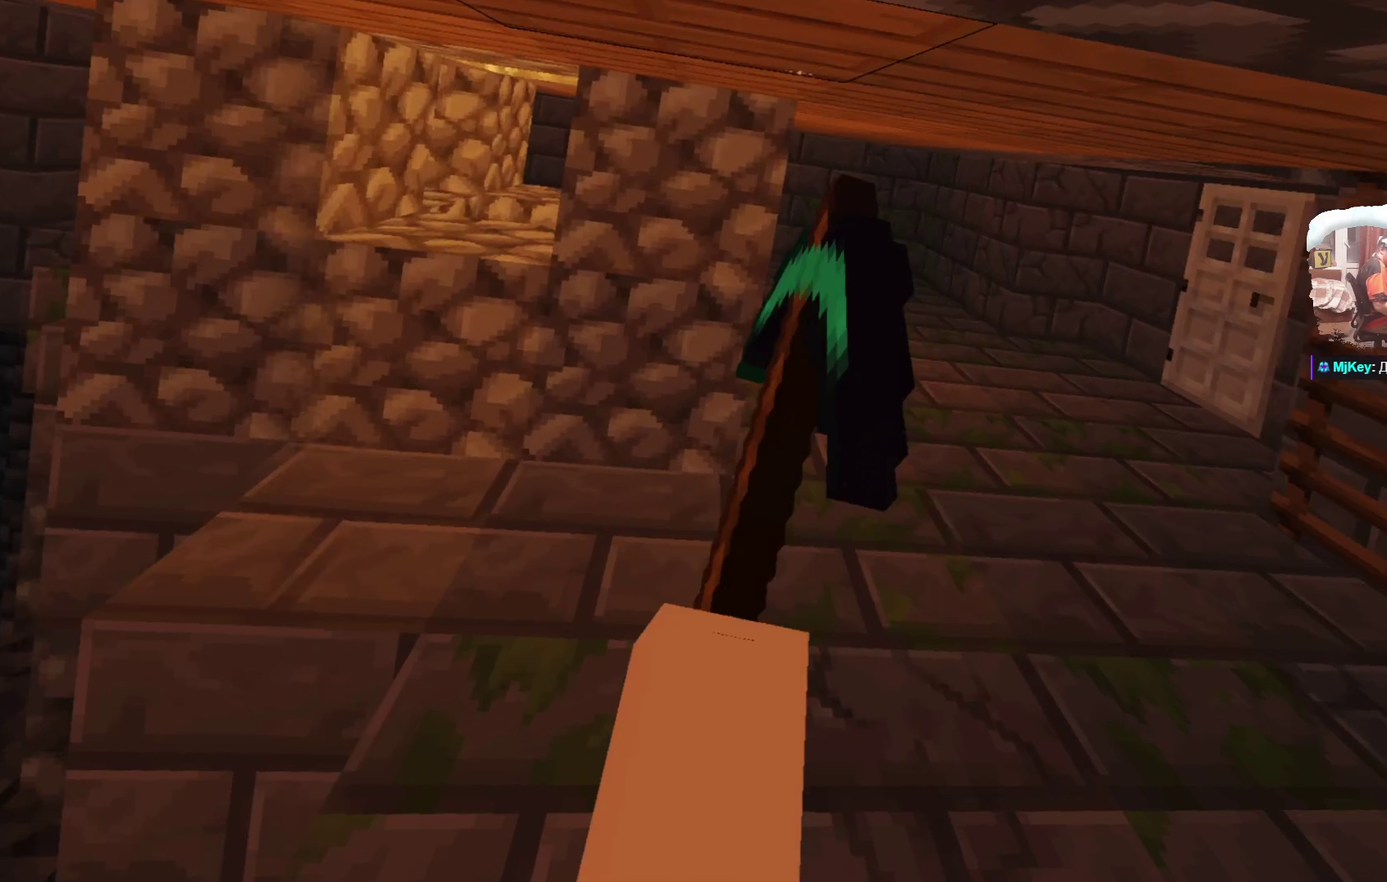
{"dt_ms": 500, "buttons": [], "left_stick": "center", "right_stick": "center", "events": [[283, "left_stick", "up"], [500, "left_stick", "center"]]}